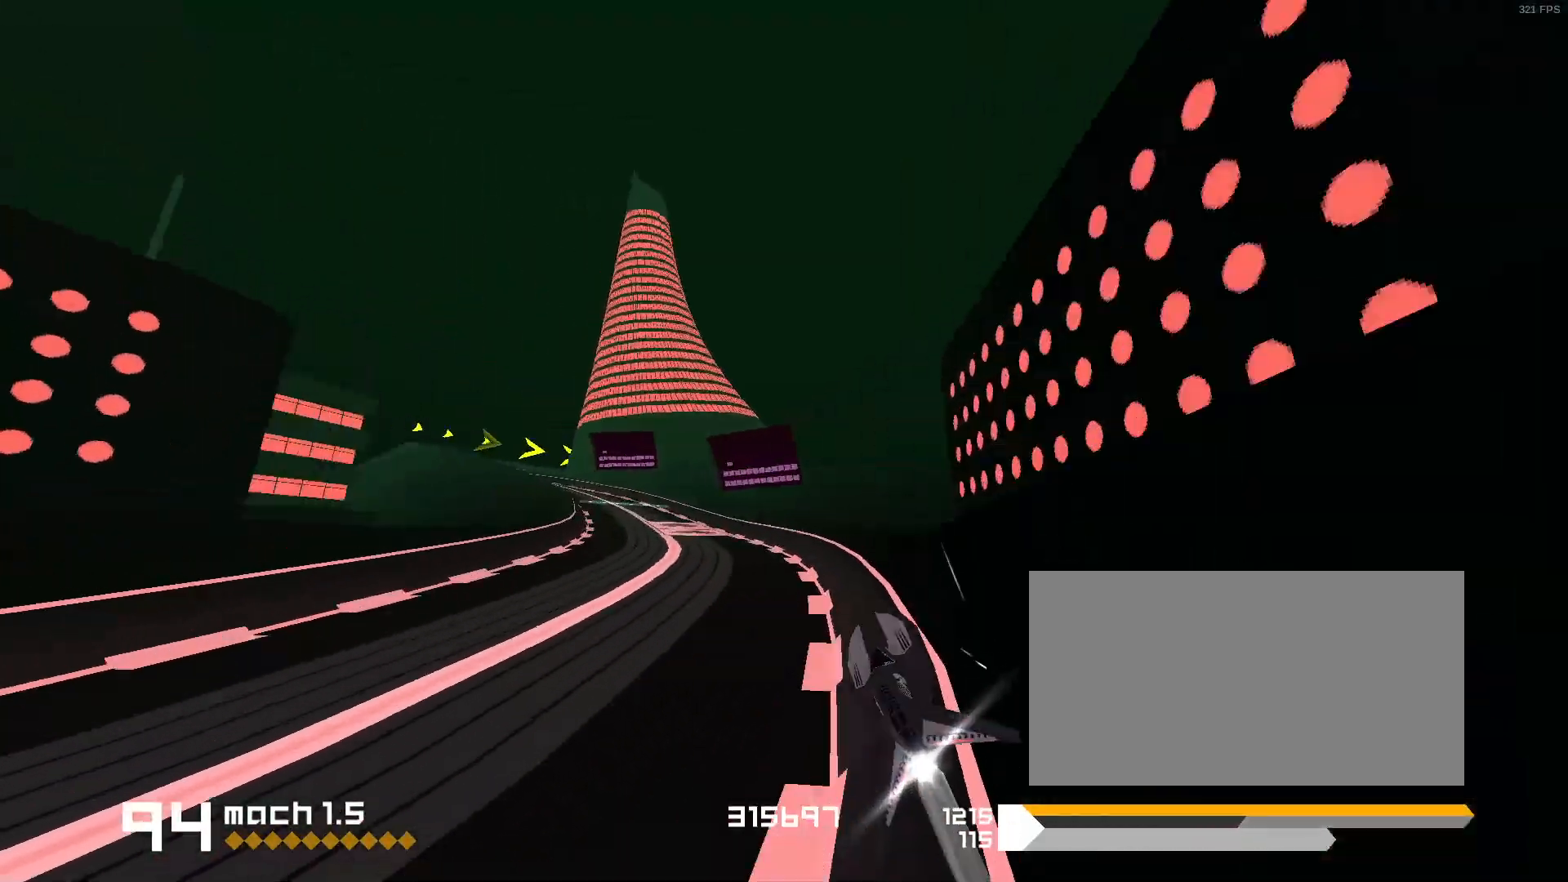
Gameplay with keyboard; each line is a JSON object with the keys held at the frame after it. "events" lists presses ("down") and releases ("up") of "1", "2", "3", "5", "d", "e", "f" and "s" between this image and that frame as [ms after this image, input, new state], when the widget could be followed in between. No other keys are recorded. Mouse input is not recorded. Not read: space.
{"keys": [], "events": [[333, "1", "up"]]}
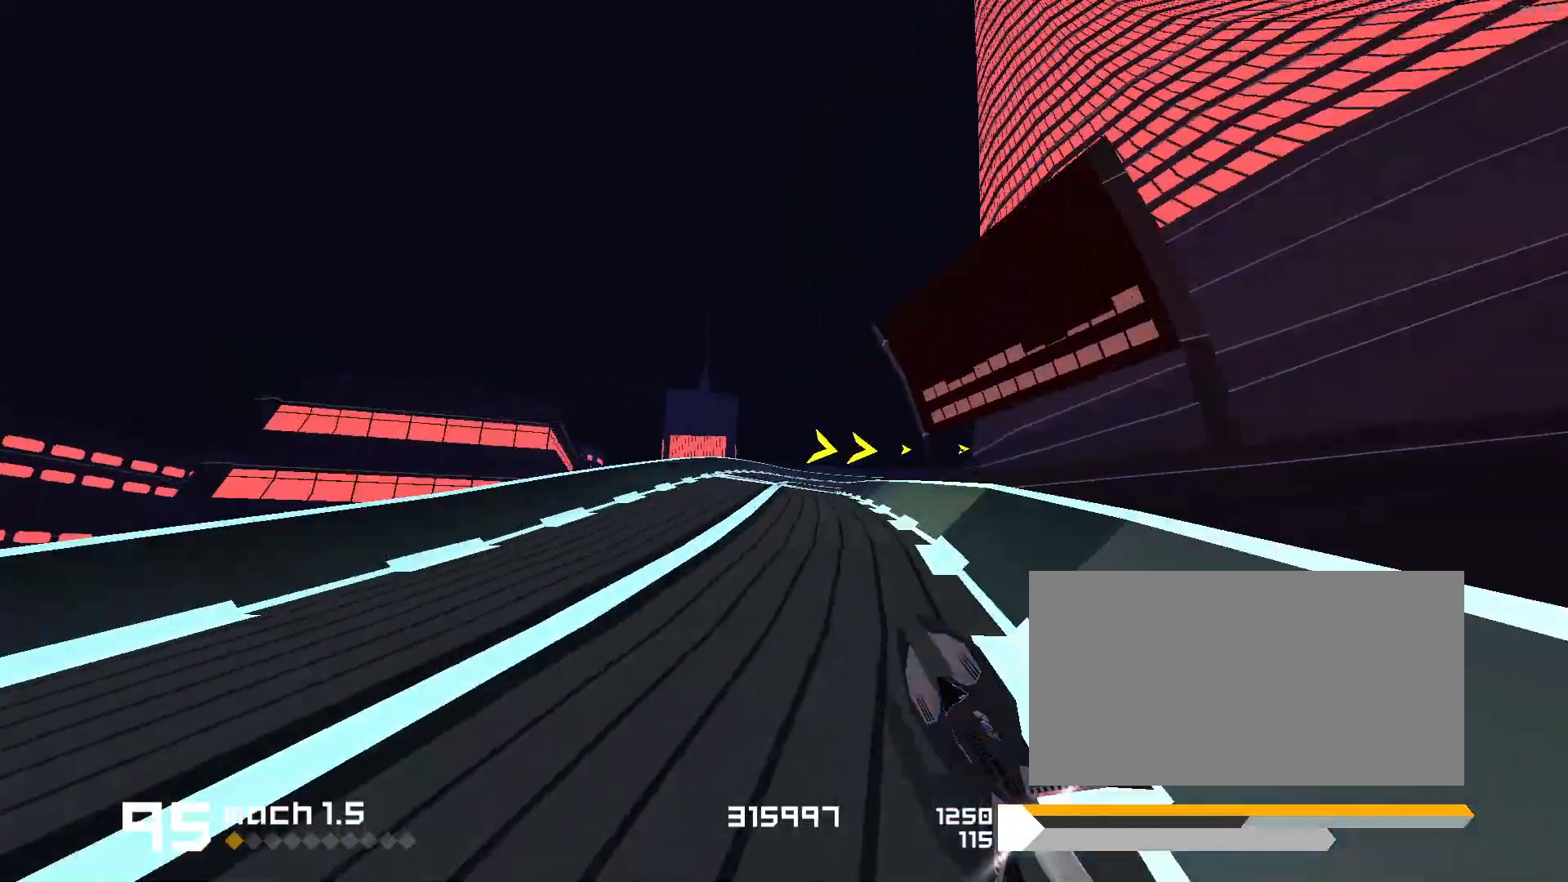
{"keys": ["3", "f"], "events": [[50, "3", "down"], [50, "f", "down"]]}
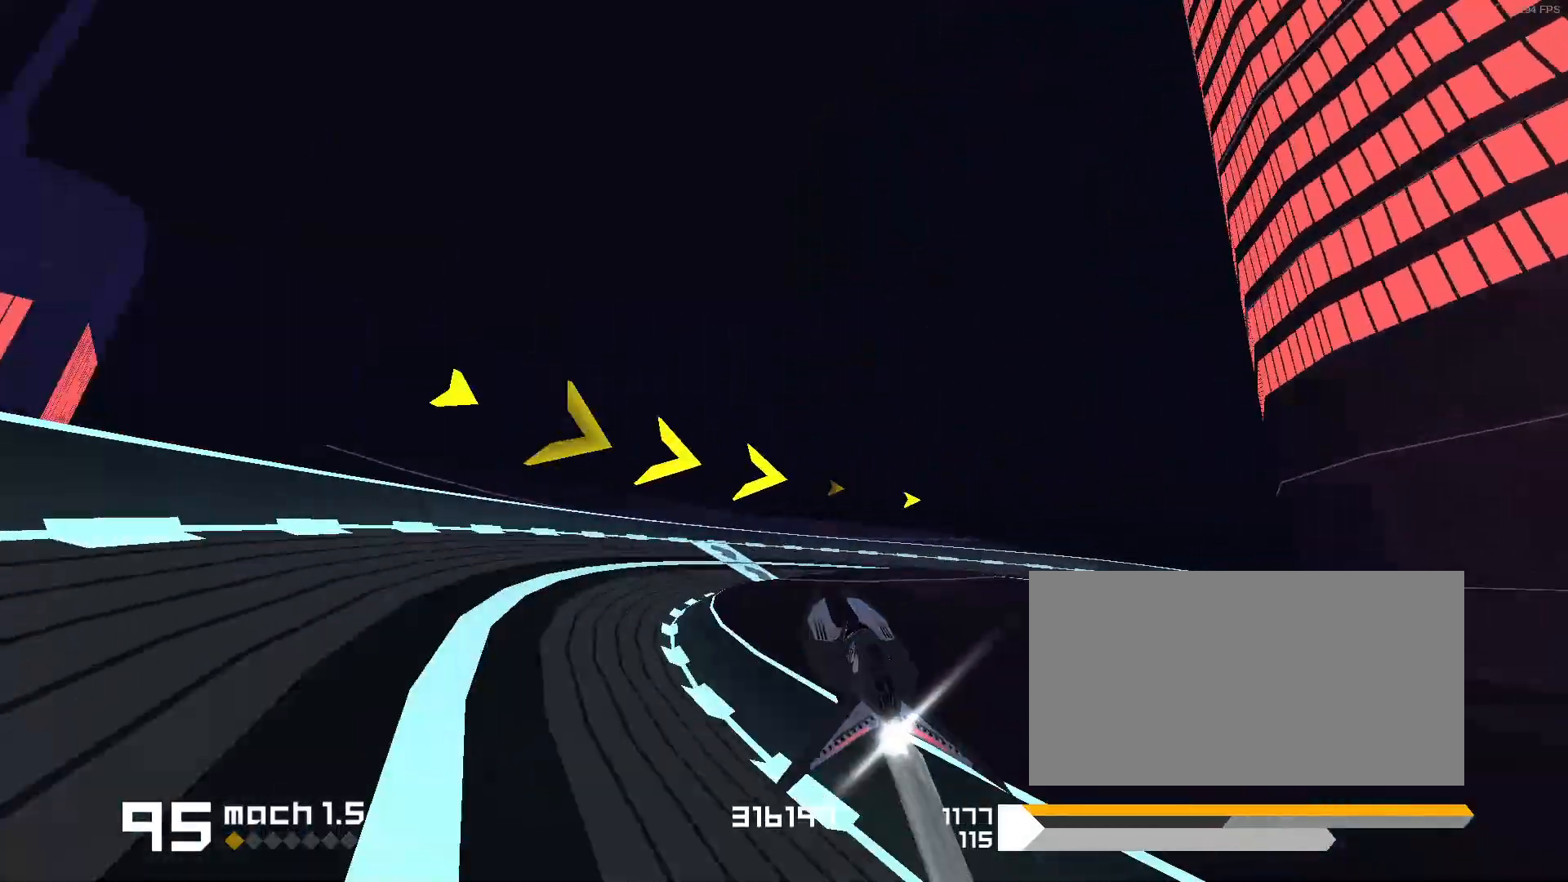
{"keys": [], "events": [[167, "f", "up"], [267, "3", "up"]]}
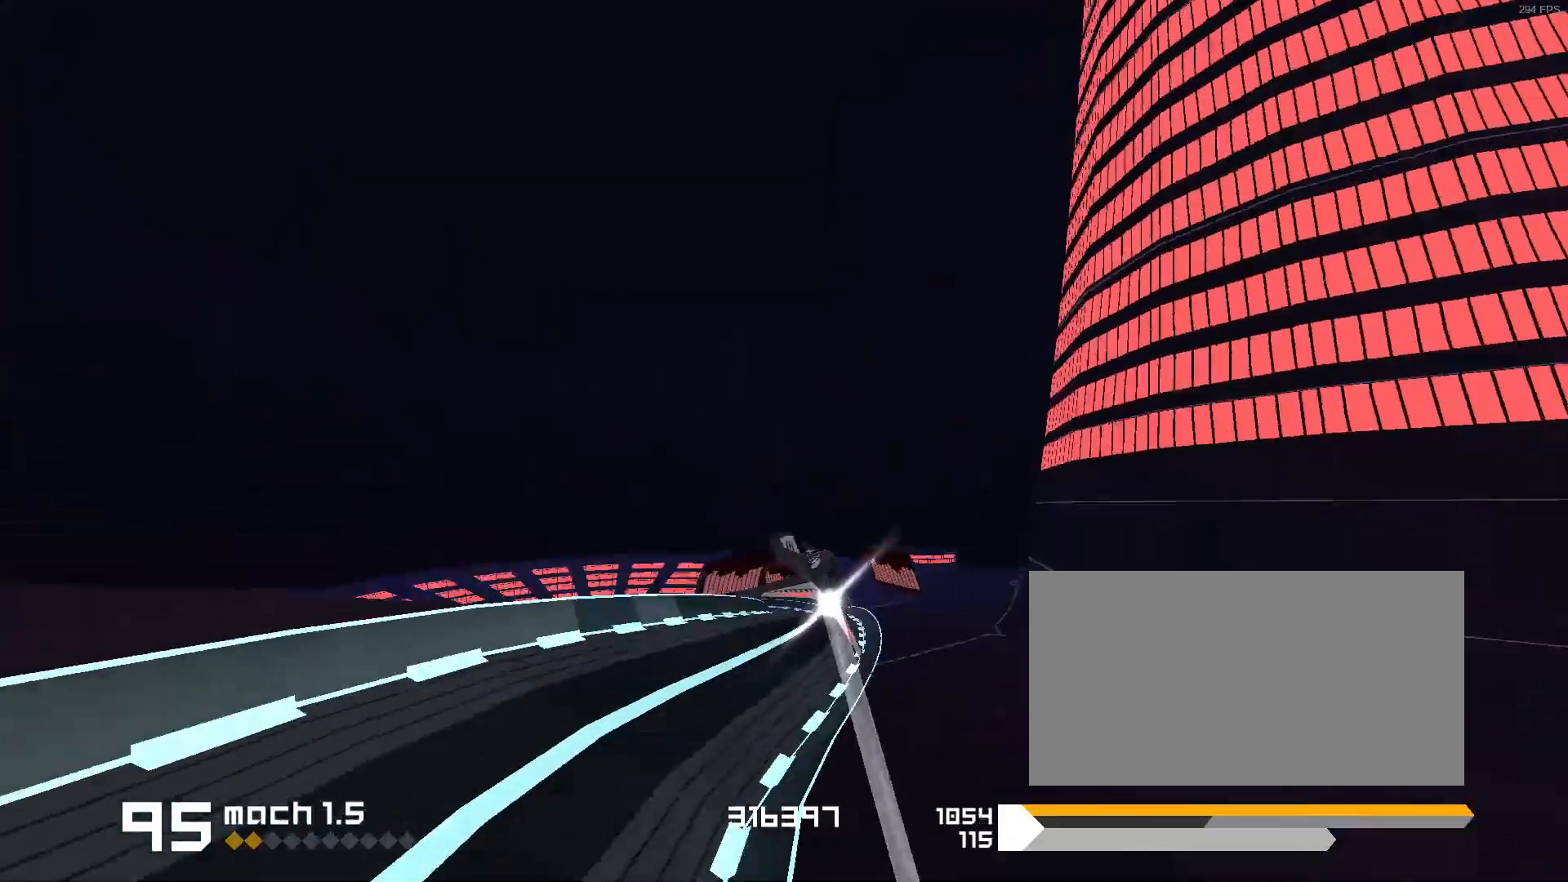
{"keys": ["1"], "events": [[83, "1", "down"]]}
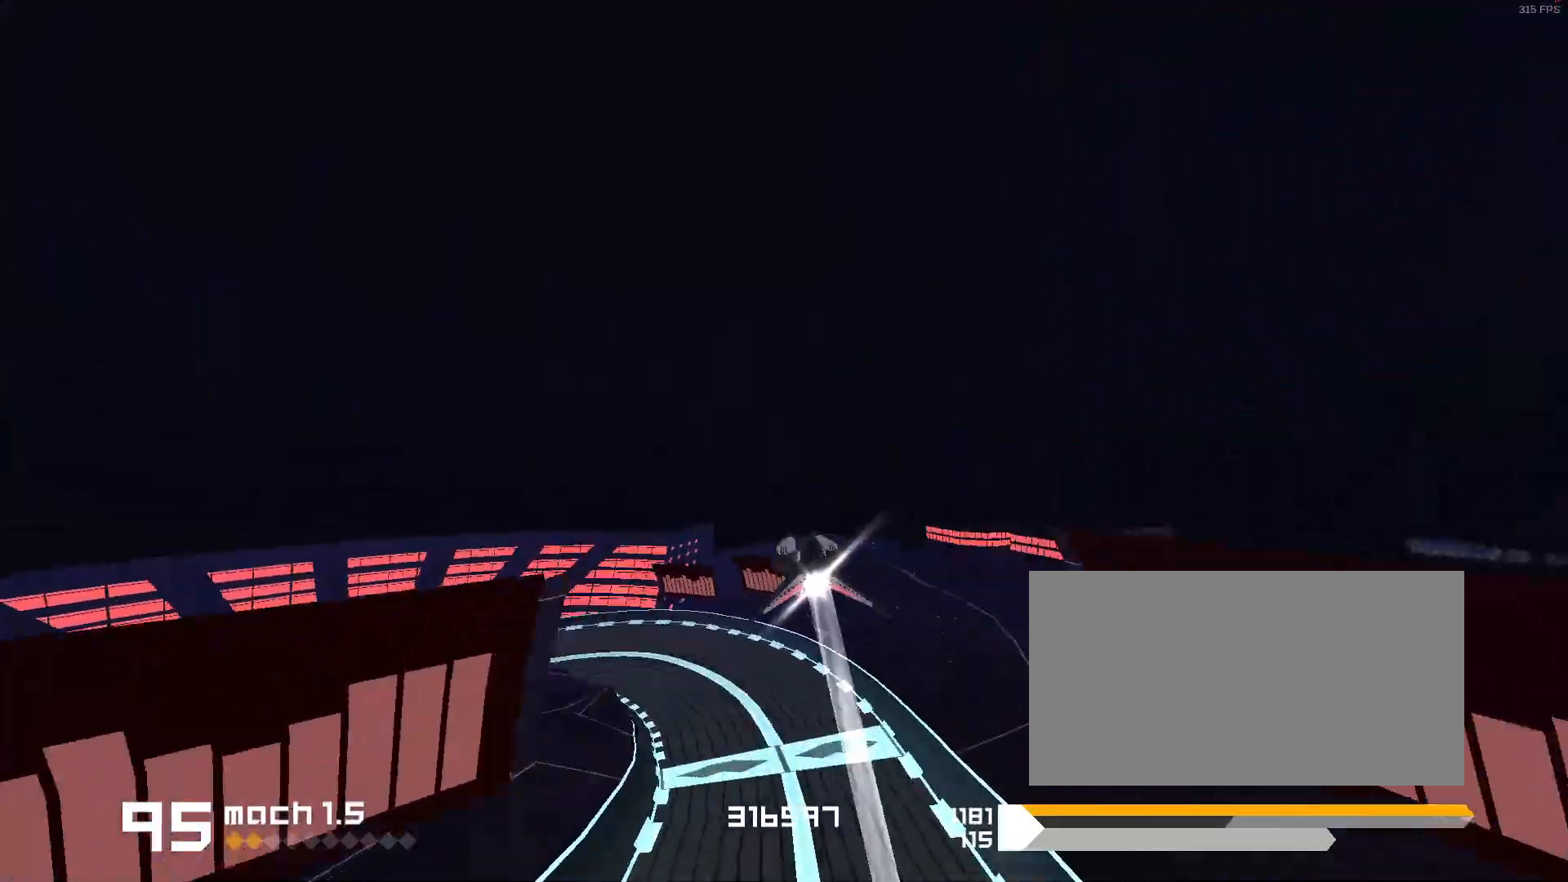
{"keys": ["1", "s"], "events": [[300, "s", "down"]]}
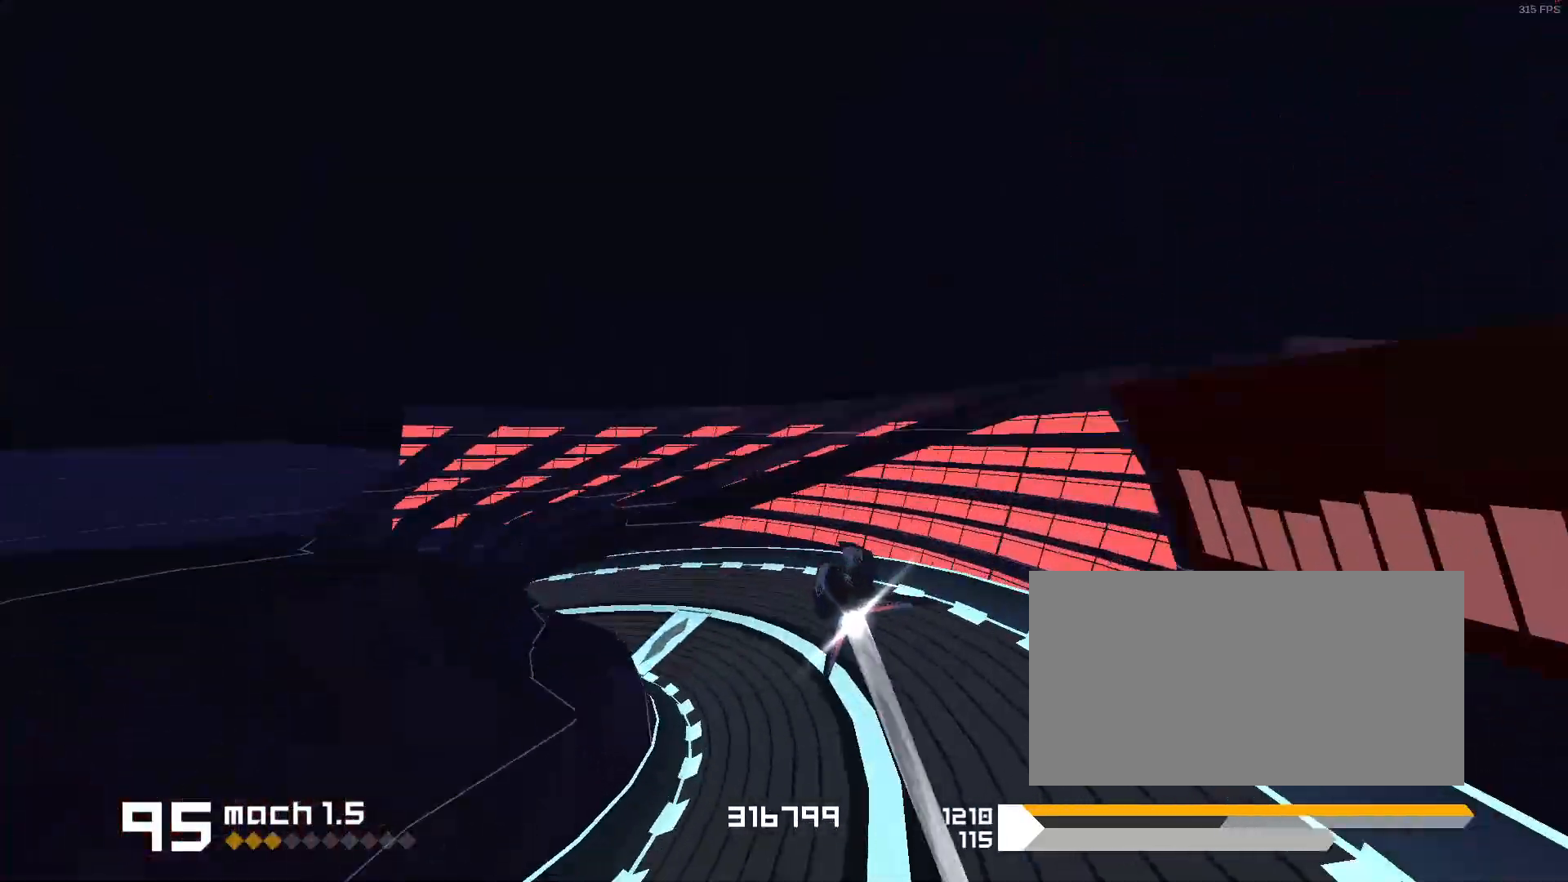
{"keys": ["1"], "events": [[233, "s", "up"], [283, "1", "up"], [500, "1", "down"]]}
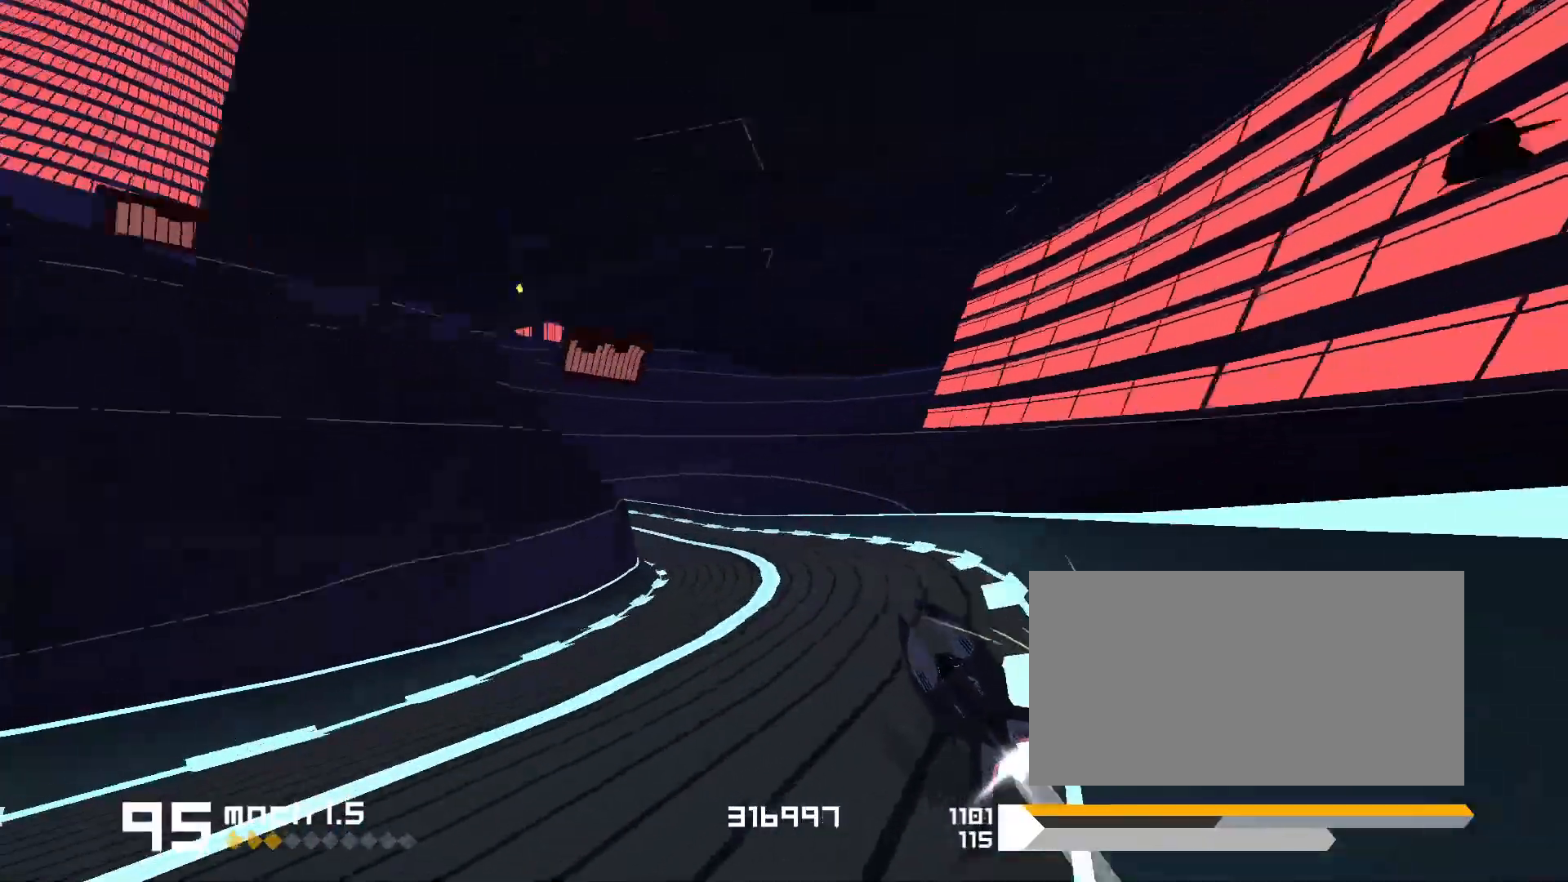
{"keys": [], "events": [[267, "1", "up"]]}
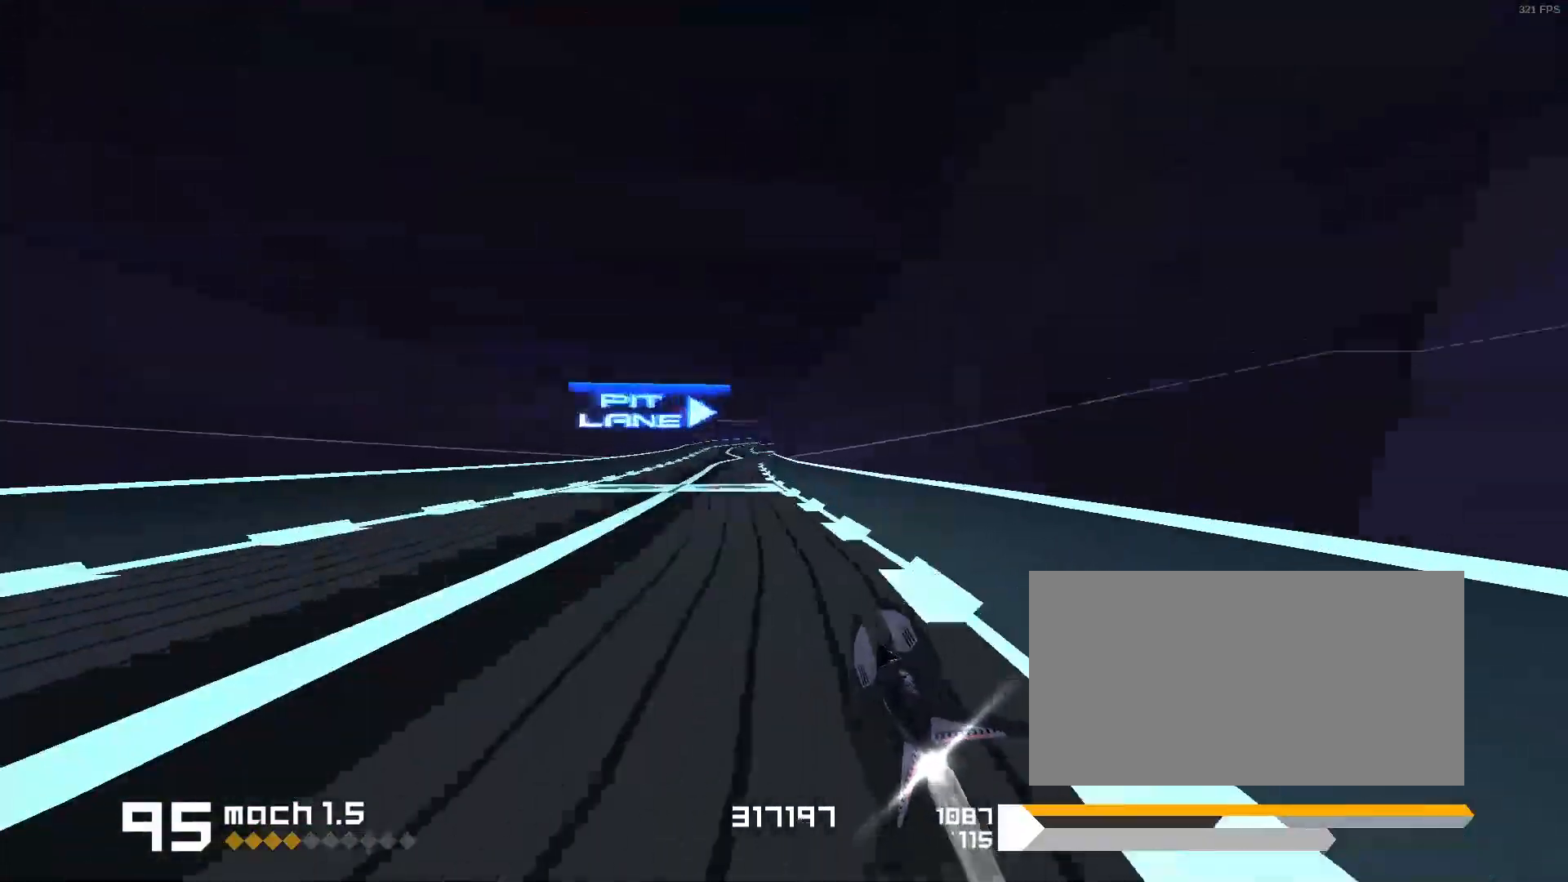
{"keys": ["3", "f"], "events": [[300, "3", "down"], [433, "f", "down"]]}
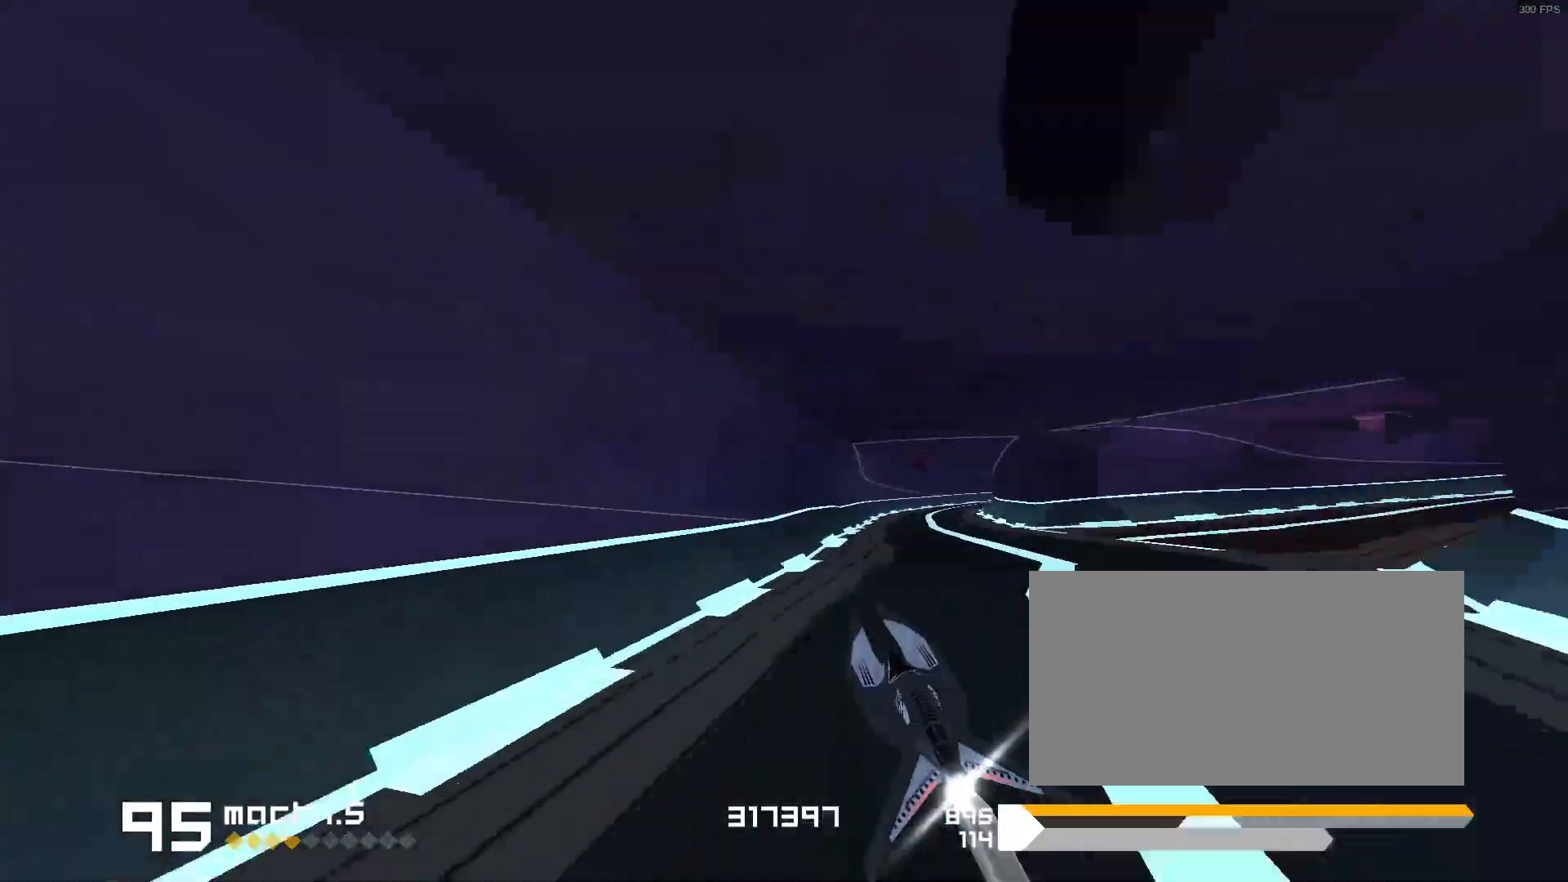
{"keys": ["3"], "events": [[17, "f", "up"], [33, "3", "up"], [67, "s", "down"], [300, "3", "down"], [300, "s", "up"]]}
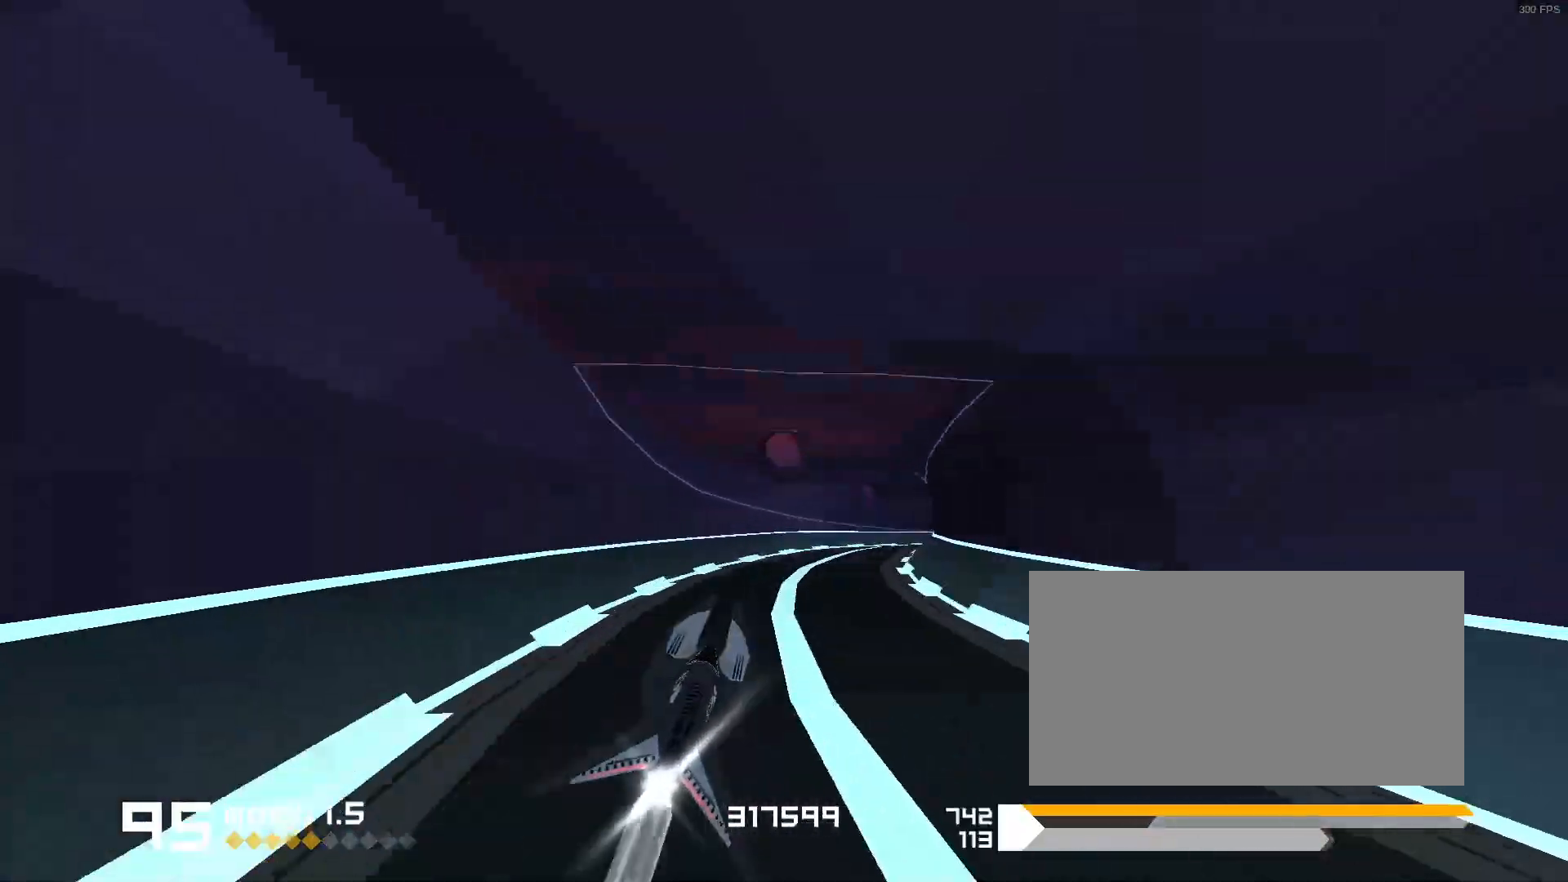
{"keys": ["1"], "events": [[67, "f", "down"], [217, "f", "up"], [267, "3", "up"], [500, "1", "down"]]}
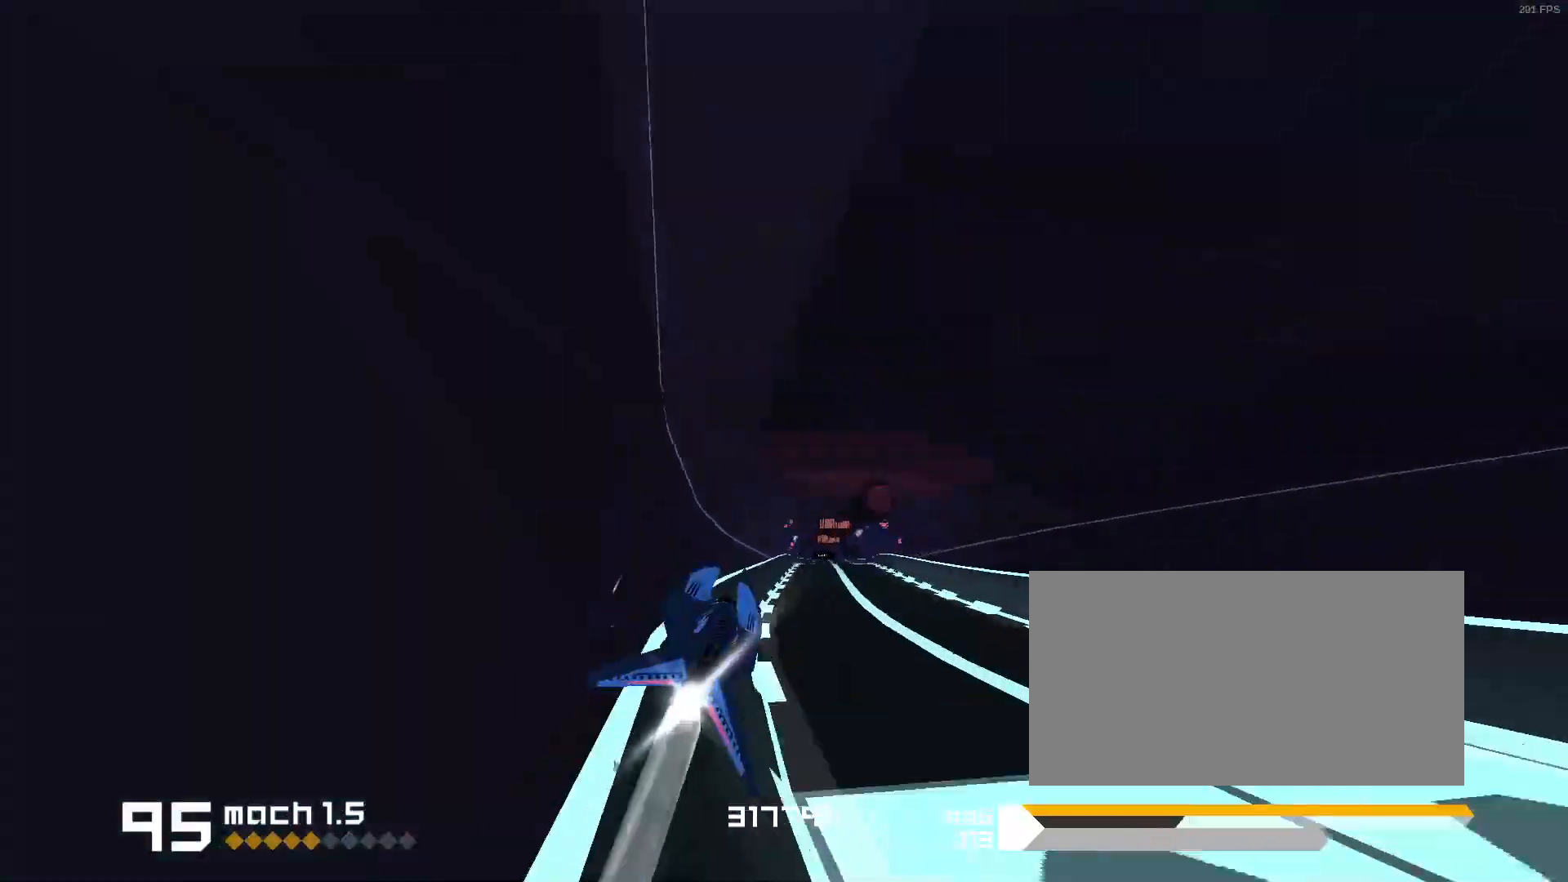
{"keys": [], "events": [[183, "1", "up"], [383, "3", "down"], [483, "3", "up"]]}
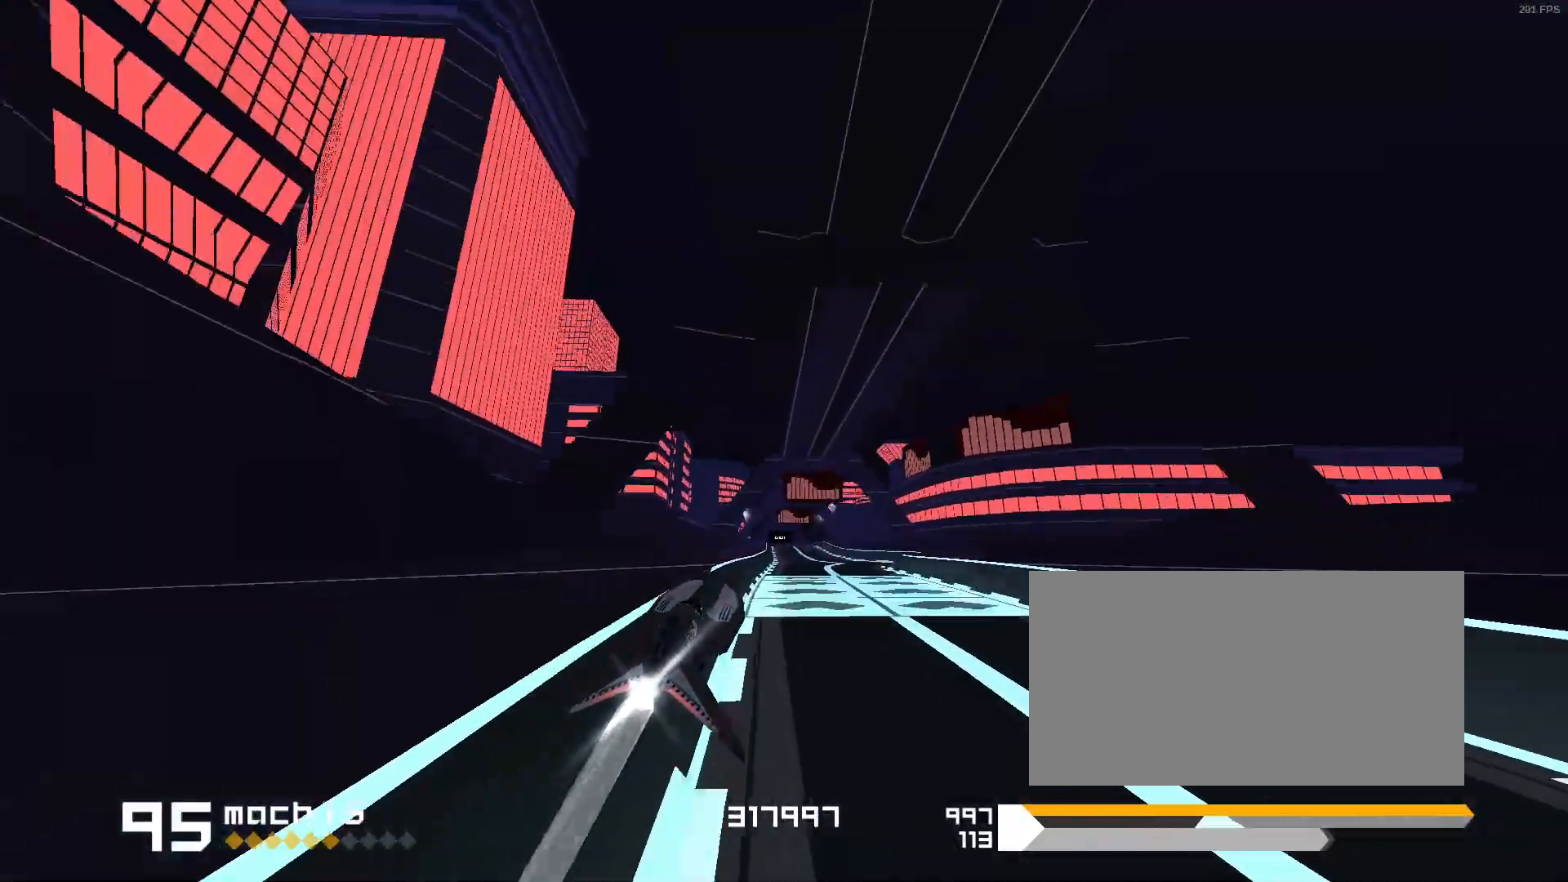
{"keys": [], "events": [[350, "3", "down"], [433, "3", "up"]]}
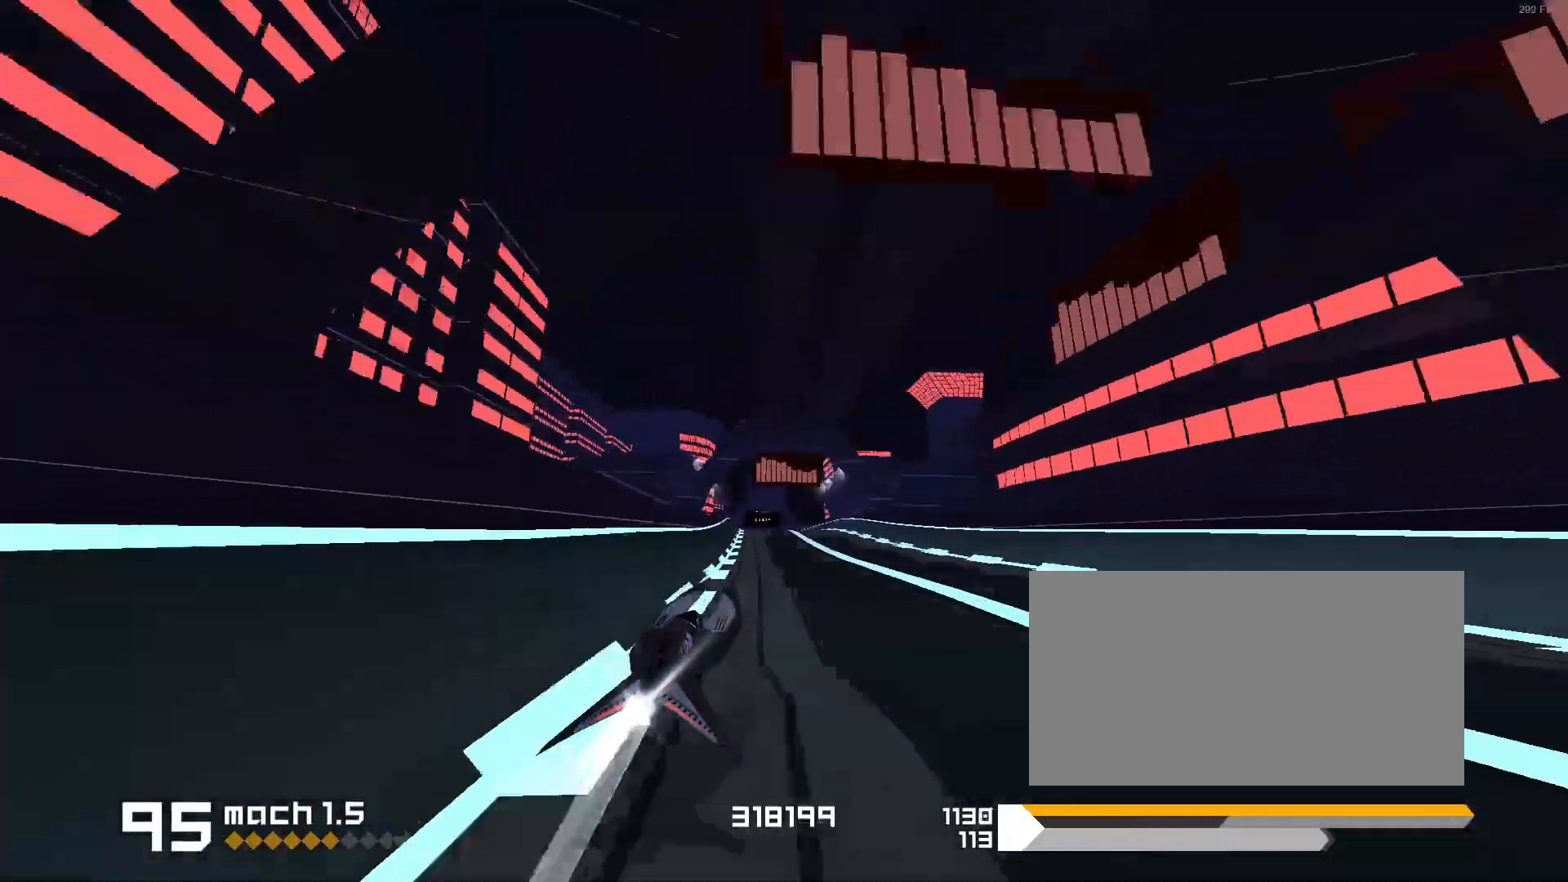
{"keys": [], "events": []}
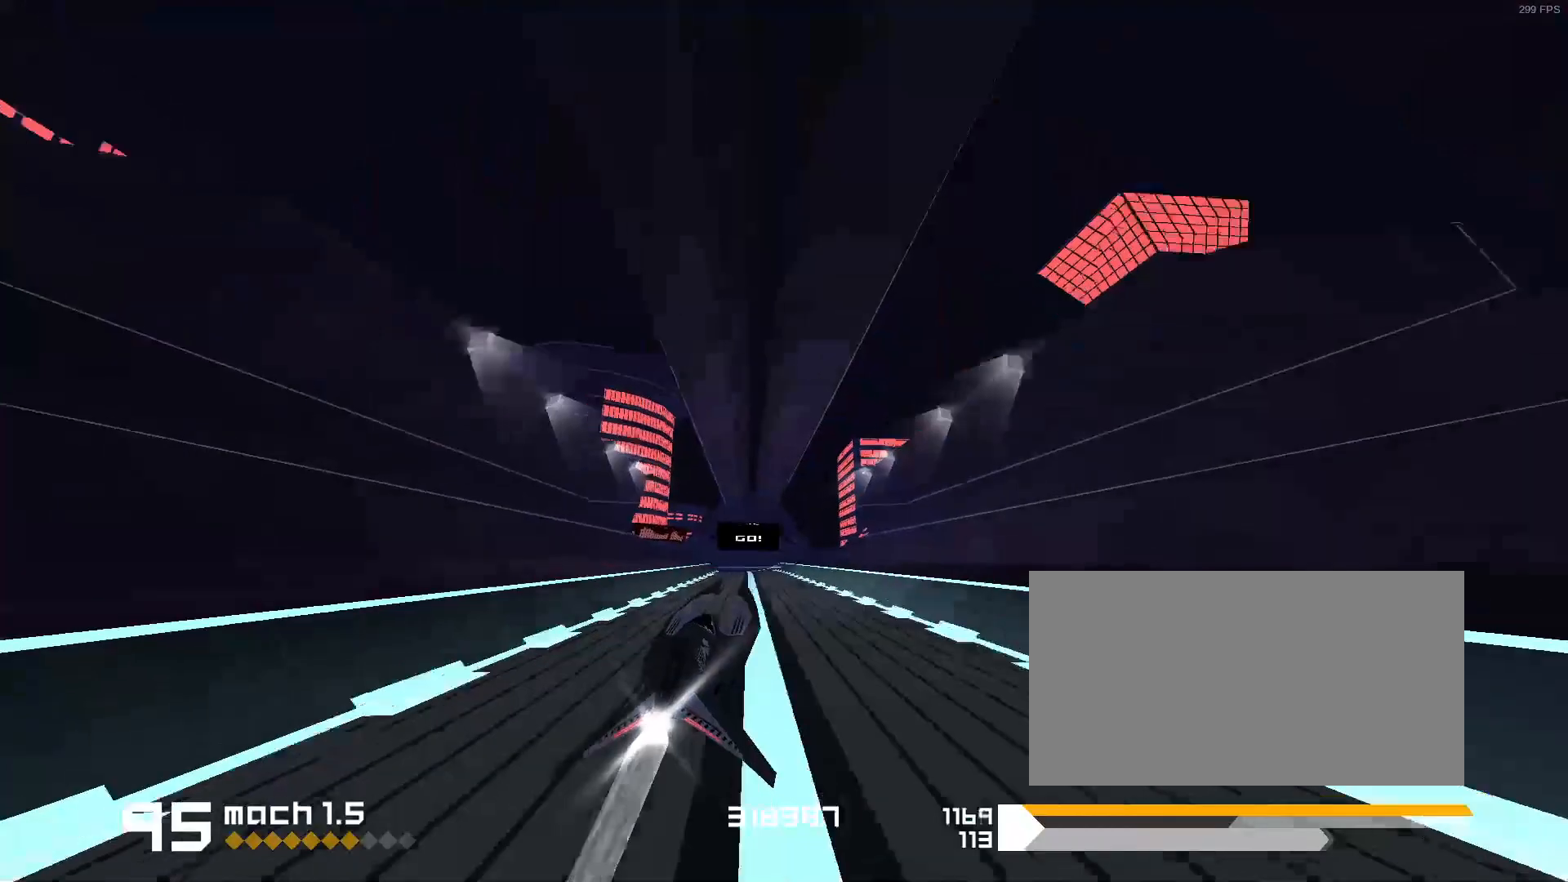
{"keys": ["1", "s"], "events": [[350, "1", "down"], [467, "s", "down"]]}
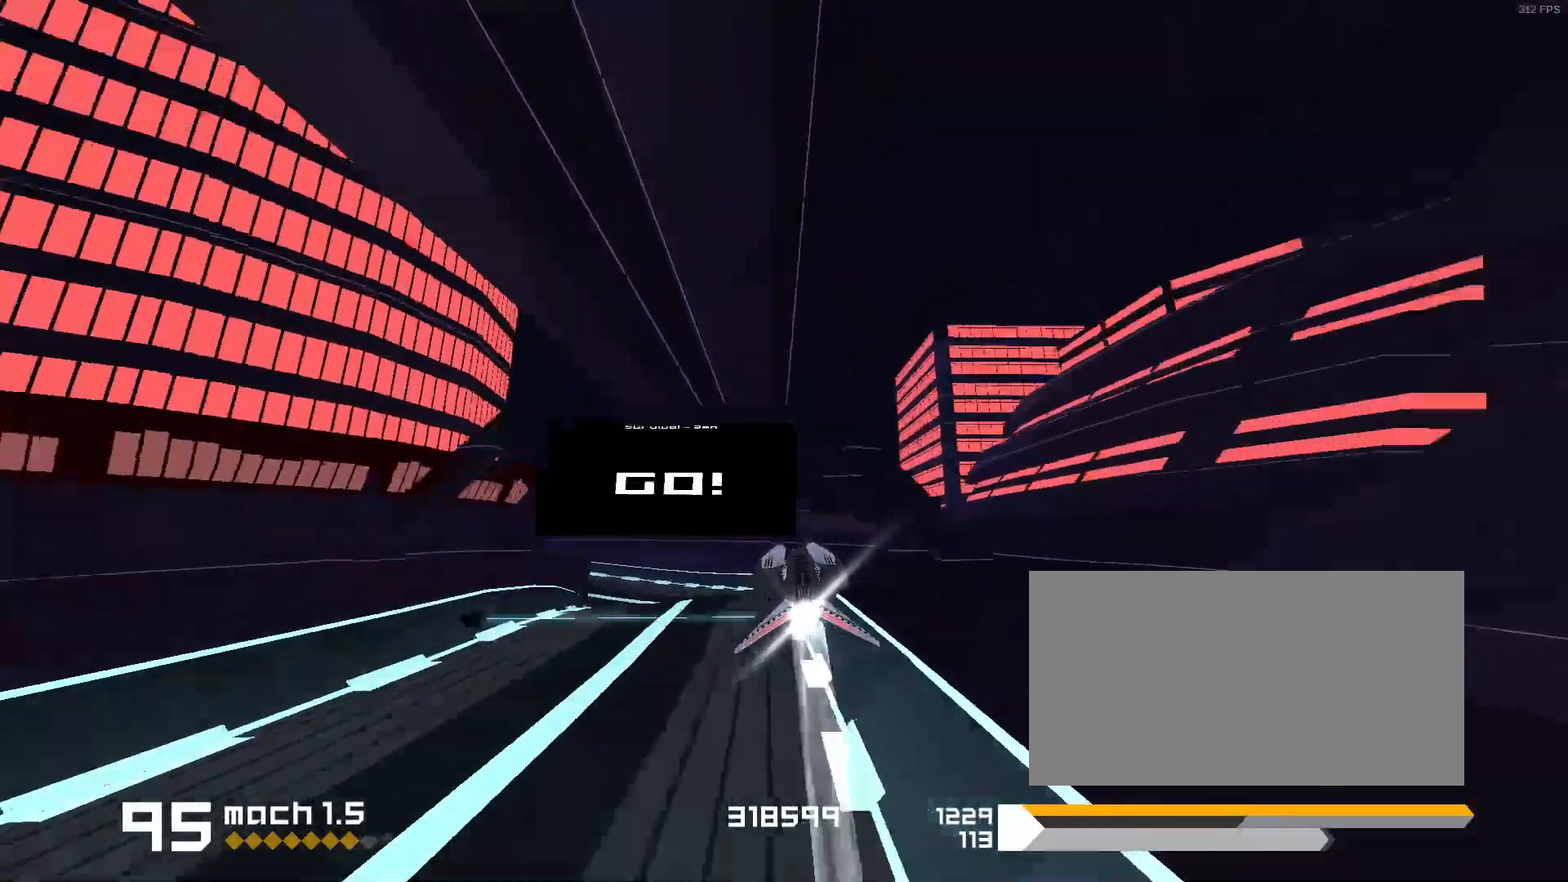
{"keys": [], "events": [[350, "s", "up"], [383, "1", "up"]]}
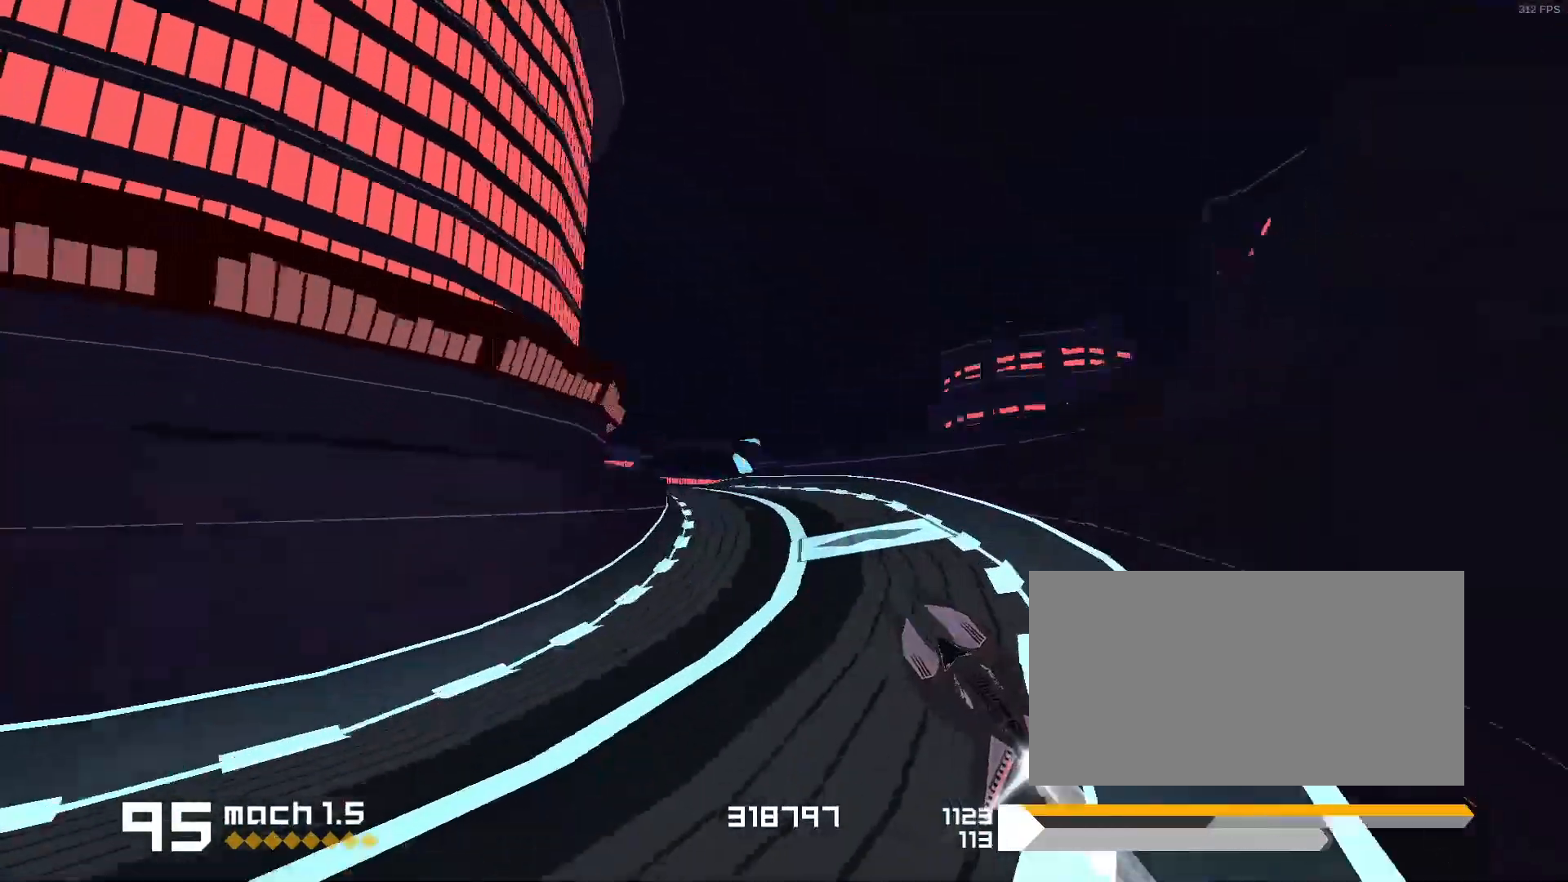
{"keys": ["3", "f"], "events": [[217, "3", "down"], [217, "f", "down"]]}
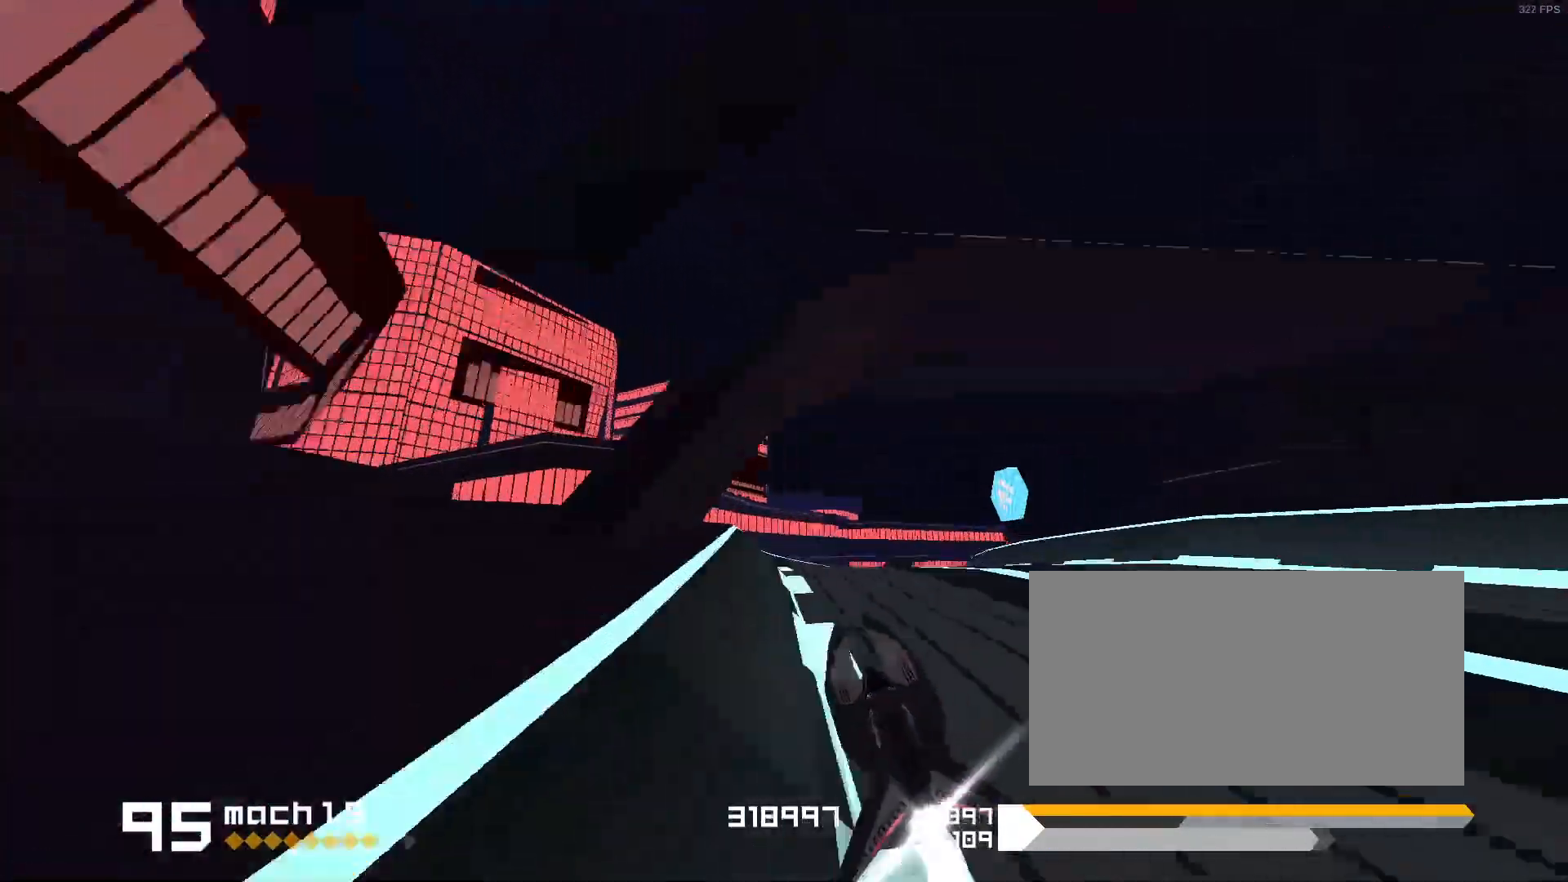
{"keys": [], "events": [[133, "3", "up"], [133, "f", "up"]]}
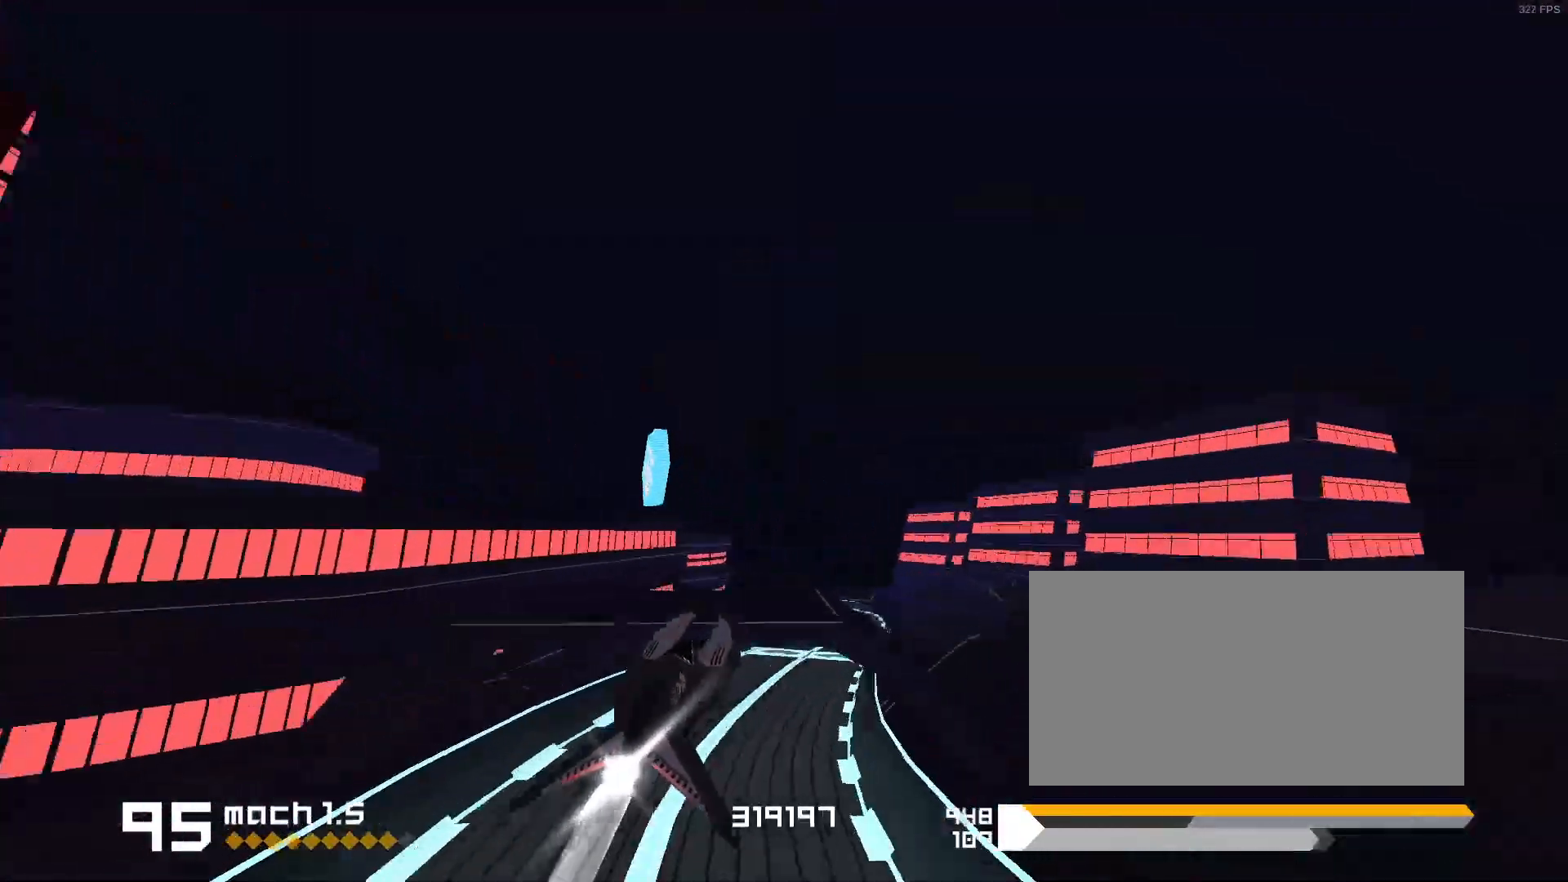
{"keys": ["1", "s"], "events": [[117, "3", "down"], [250, "3", "up"], [300, "1", "down"], [300, "s", "down"]]}
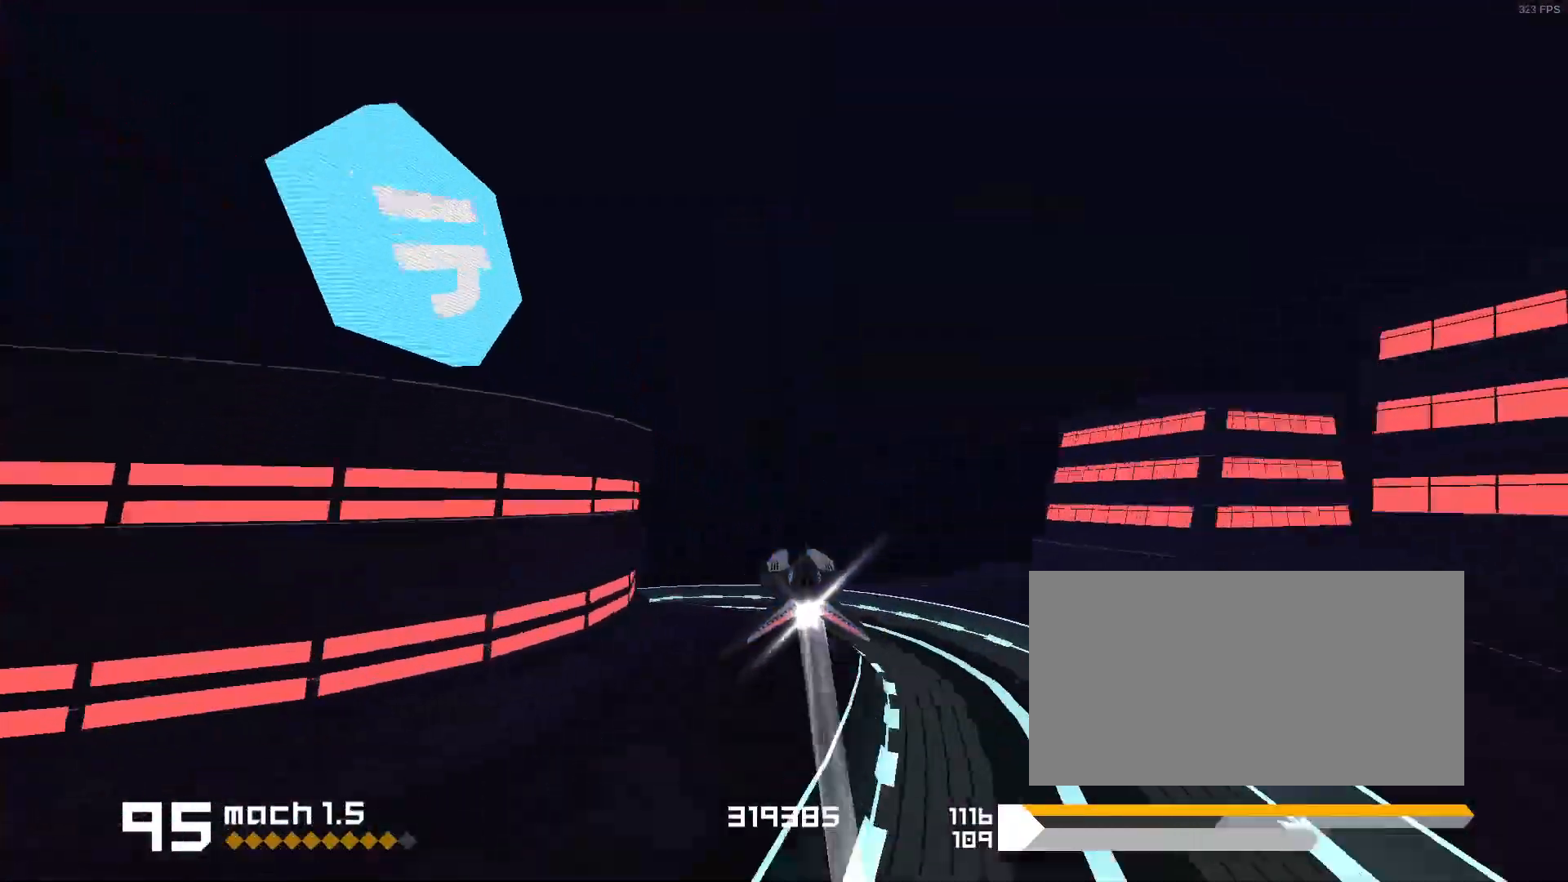
{"keys": [], "events": [[250, "s", "up"], [350, "1", "up"]]}
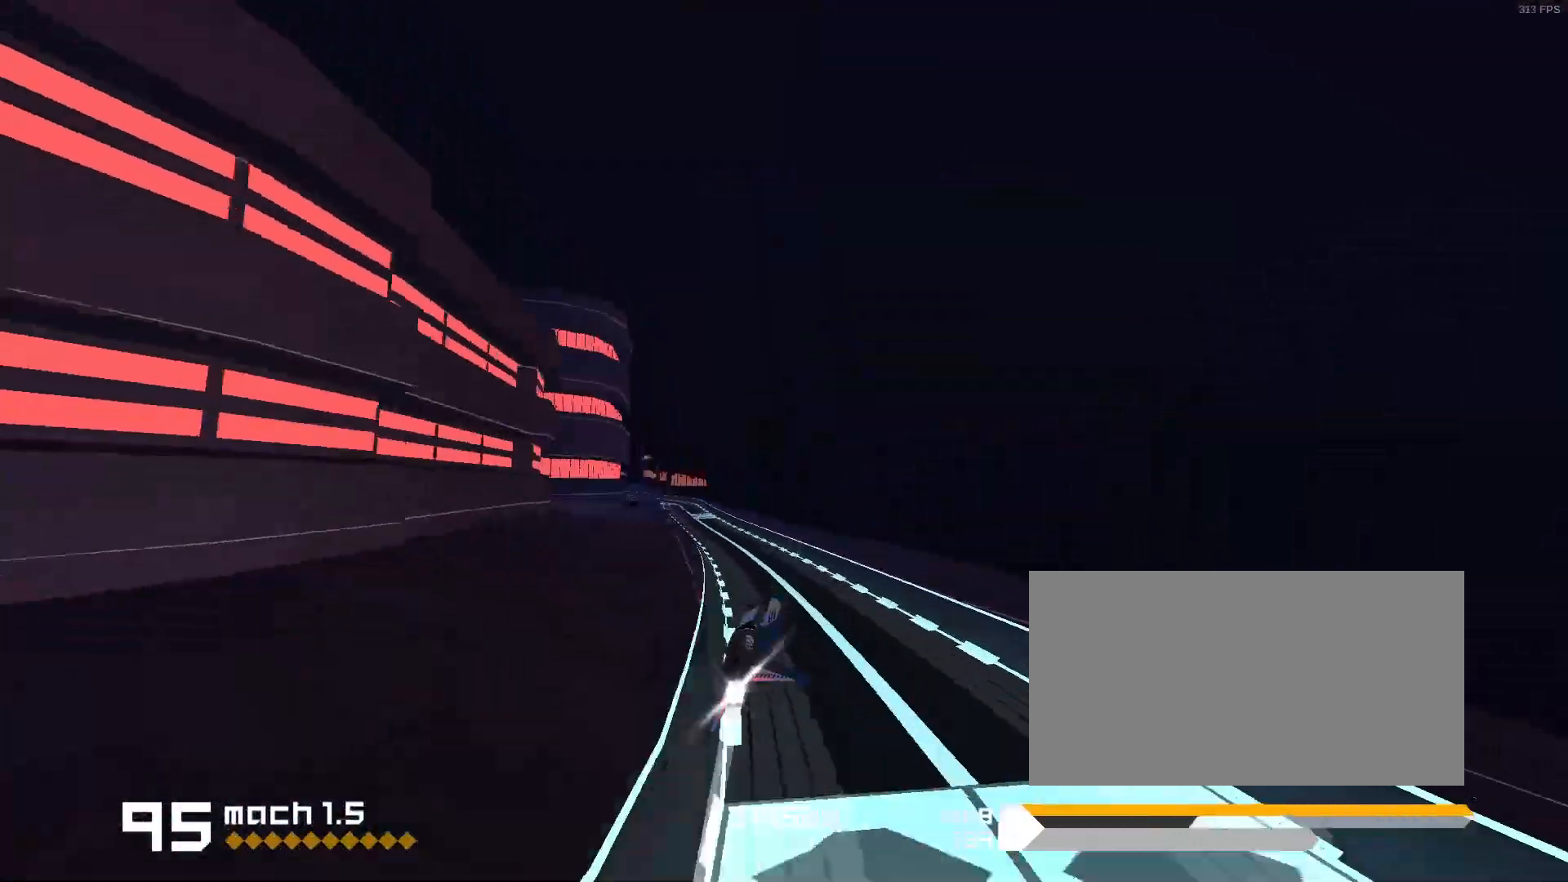
{"keys": [], "events": [[17, "3", "down"], [183, "3", "up"]]}
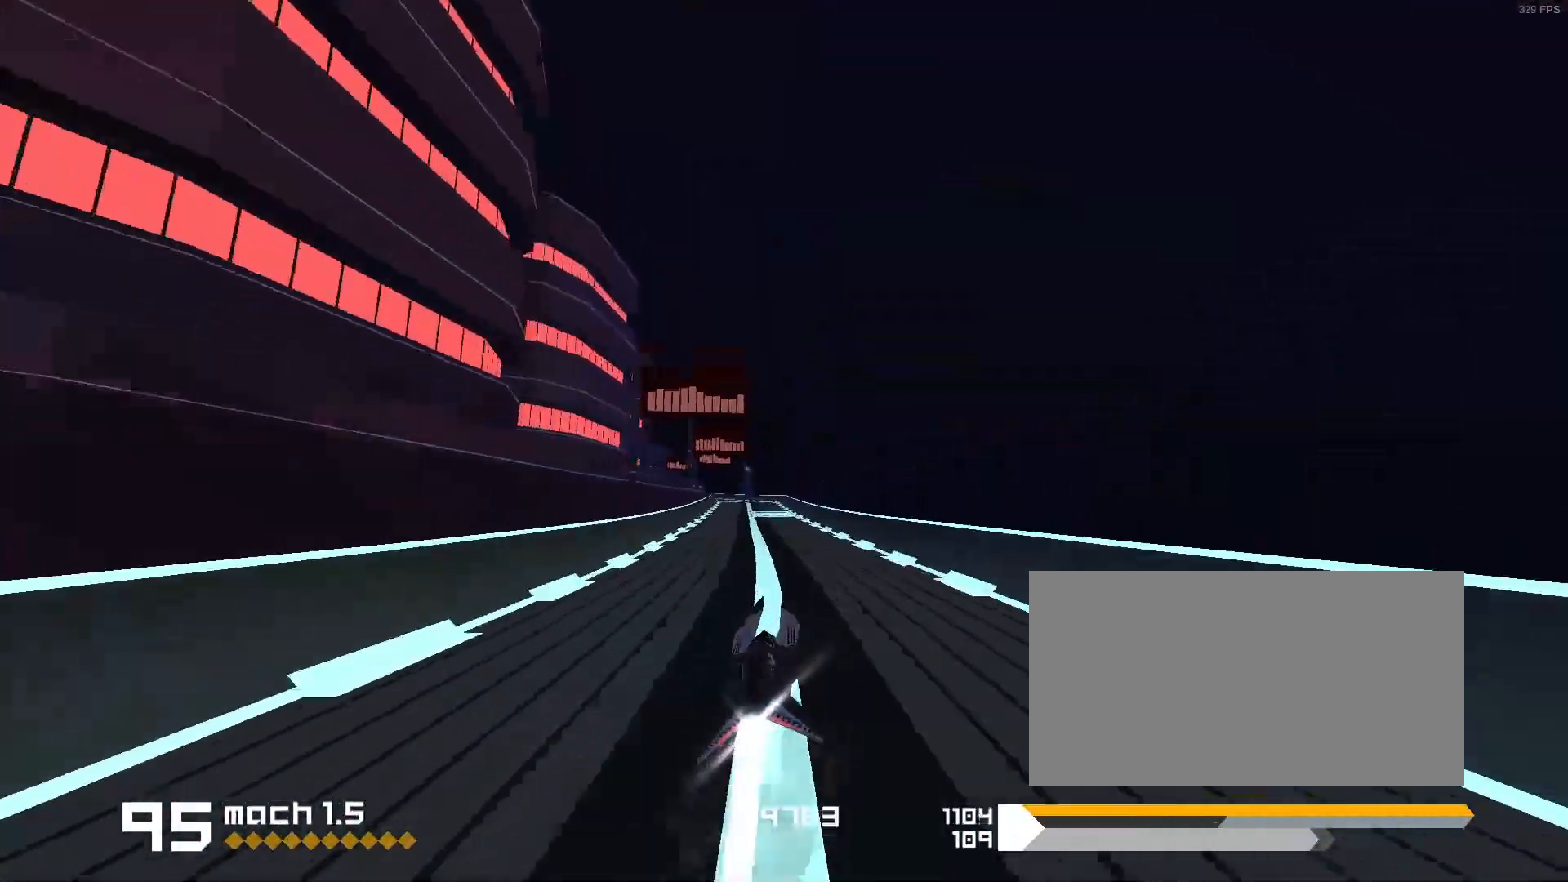
{"keys": [], "events": [[167, "1", "down"], [500, "1", "up"]]}
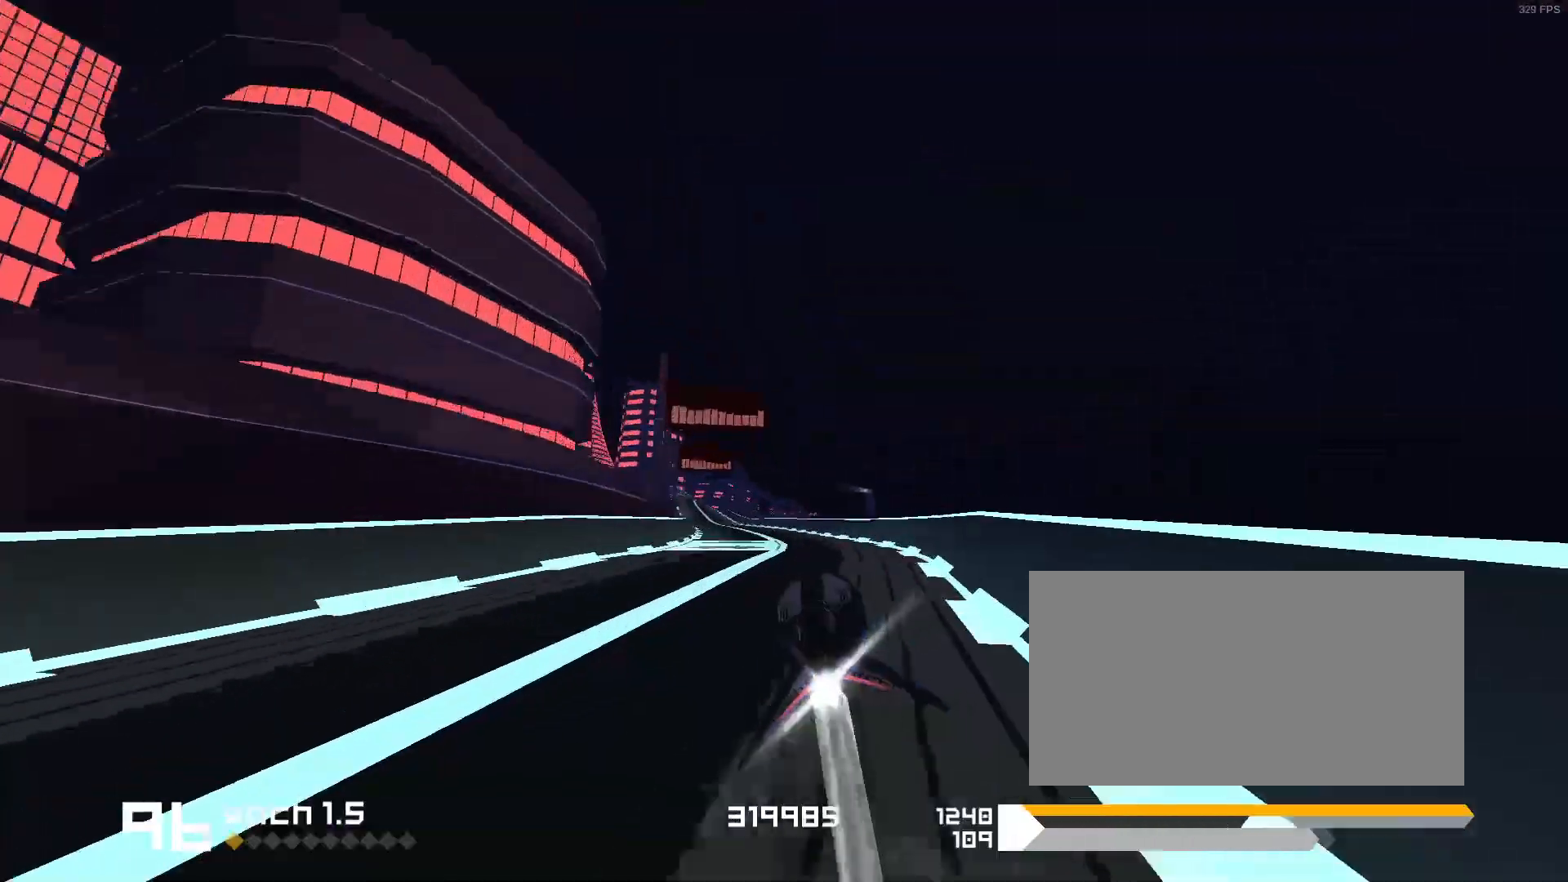
{"keys": ["3"], "events": [[233, "1", "down"], [333, "1", "up"], [450, "3", "down"]]}
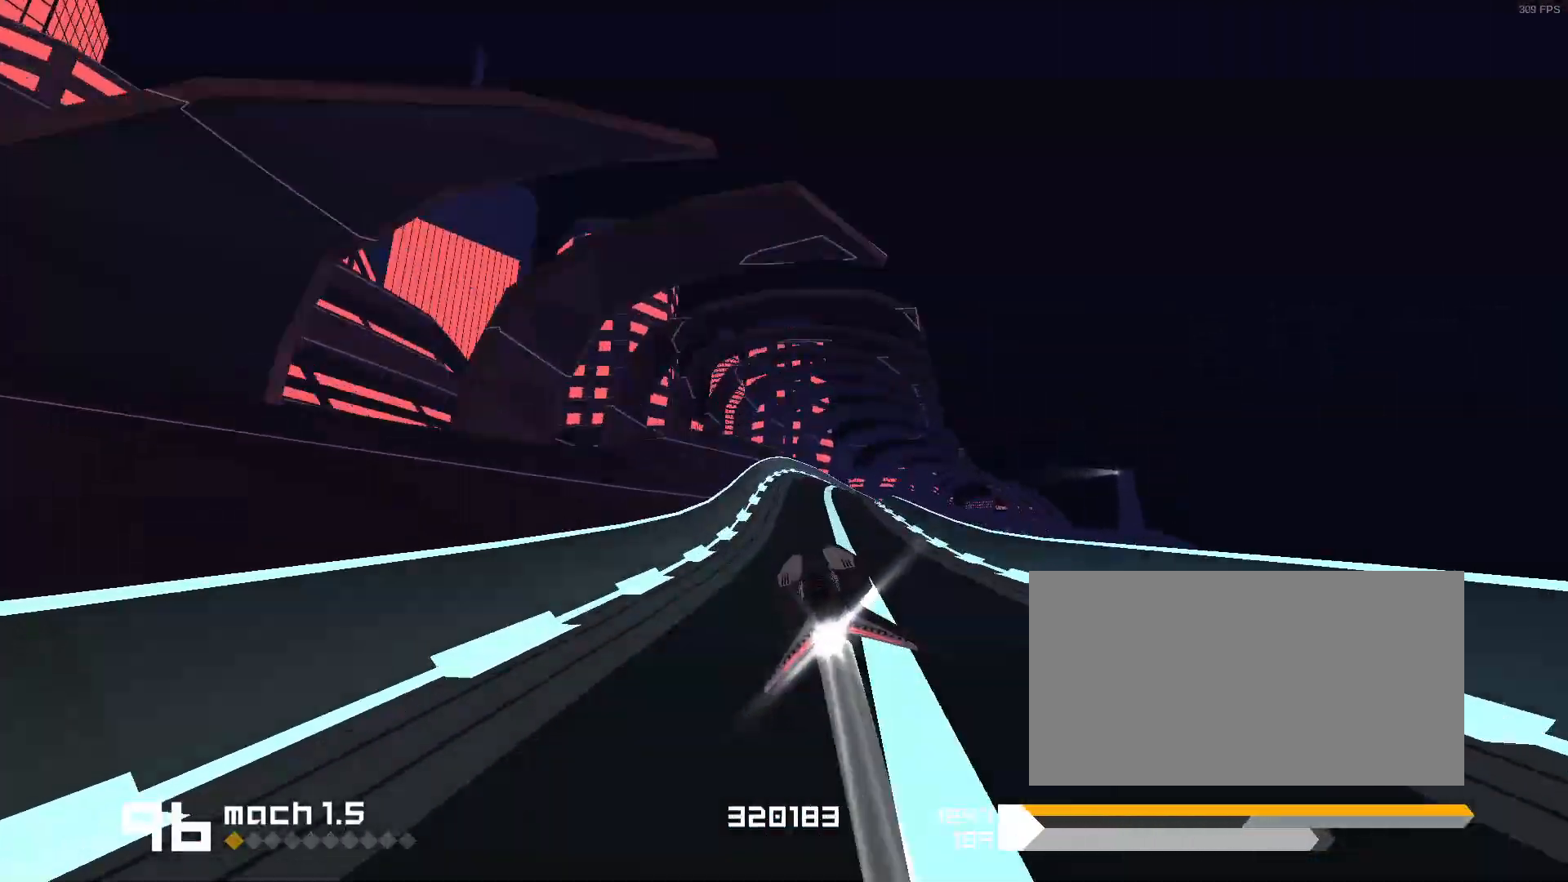
{"keys": [], "events": [[83, "f", "down"], [233, "f", "up"], [250, "3", "up"]]}
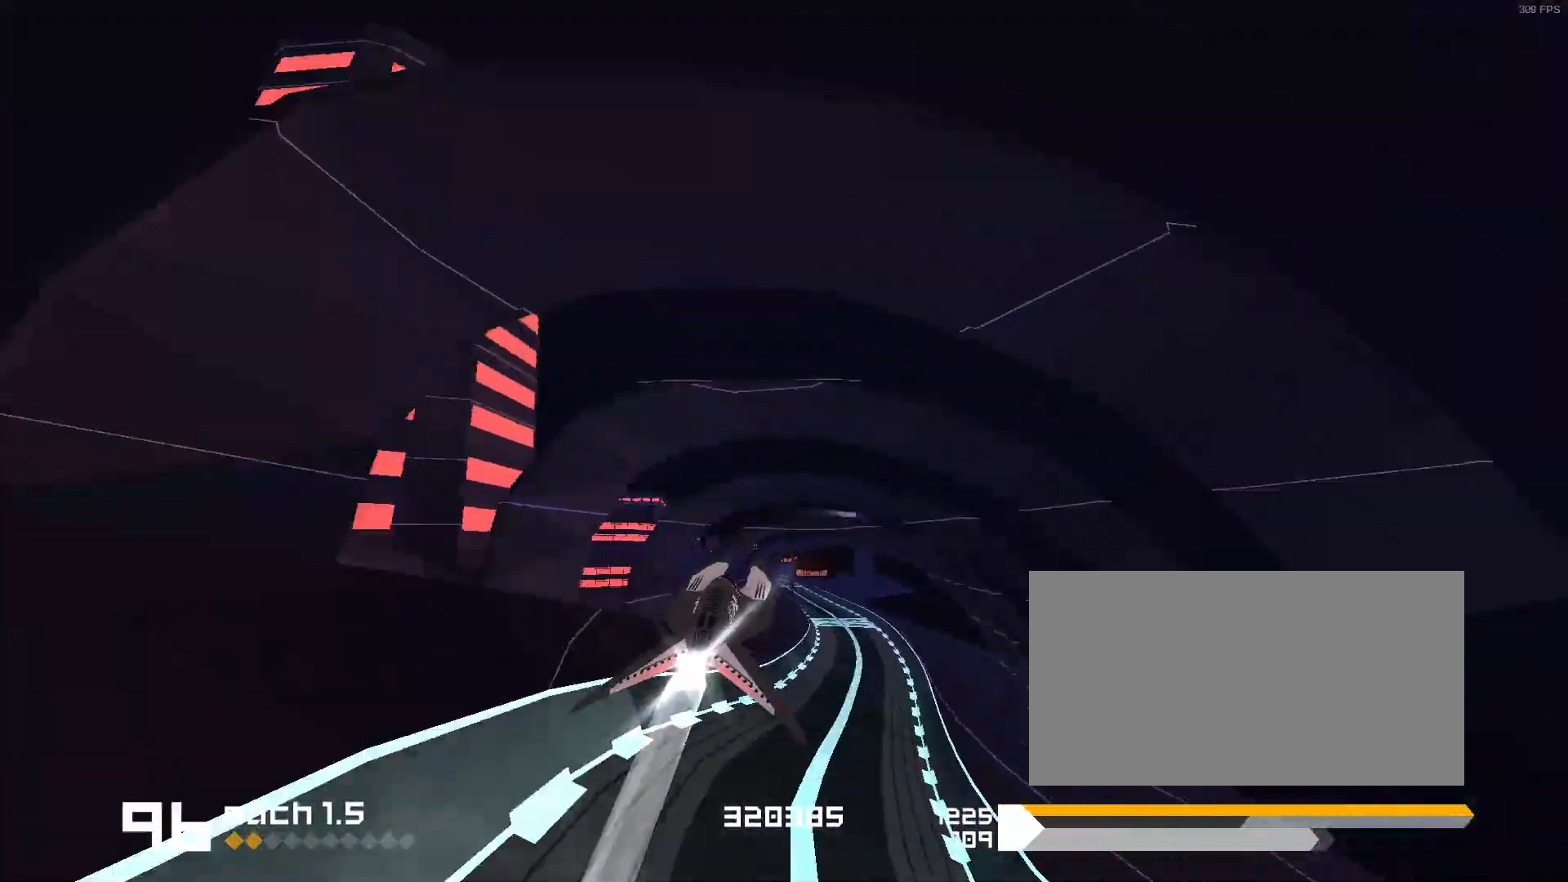
{"keys": ["1"], "events": [[483, "1", "down"]]}
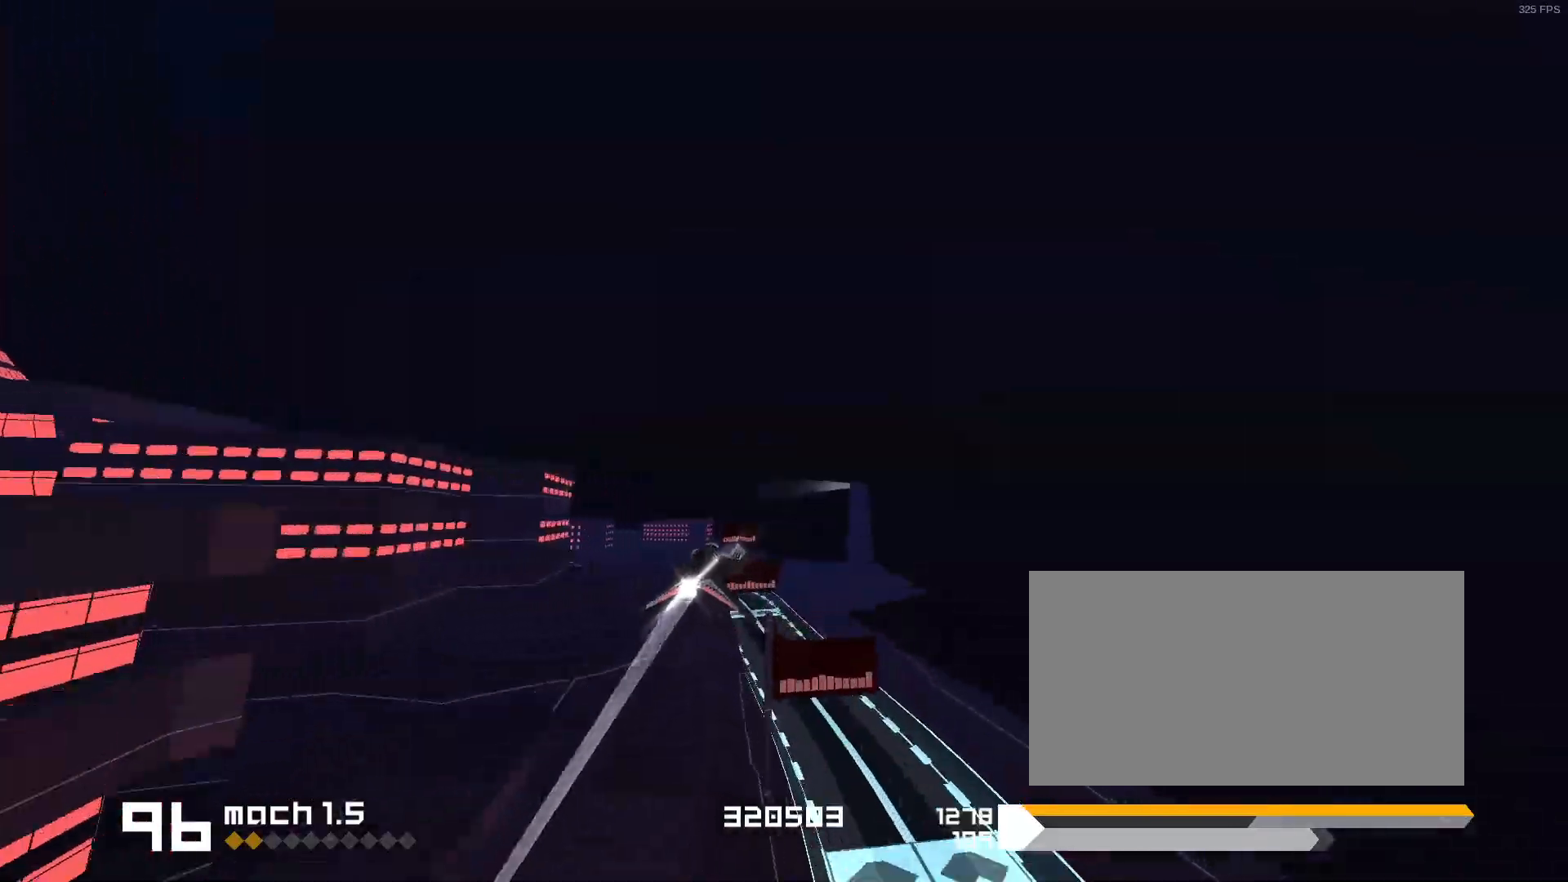
{"keys": ["1", "s"], "events": [[117, "1", "up"], [200, "1", "down"], [433, "s", "down"]]}
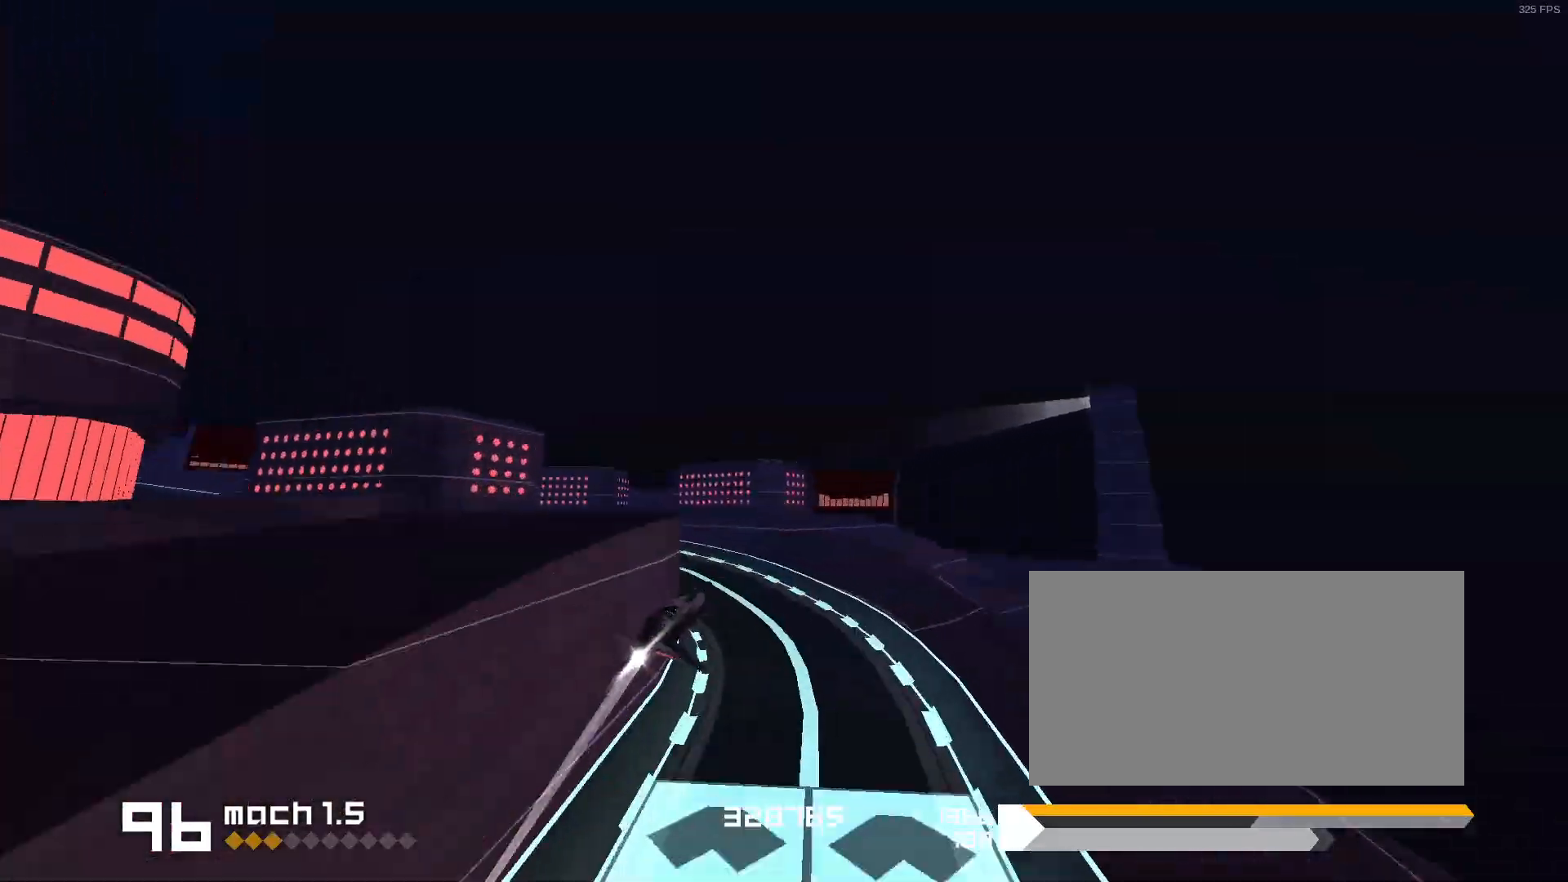
{"keys": ["1"], "events": [[100, "s", "up"], [217, "1", "up"], [417, "1", "down"]]}
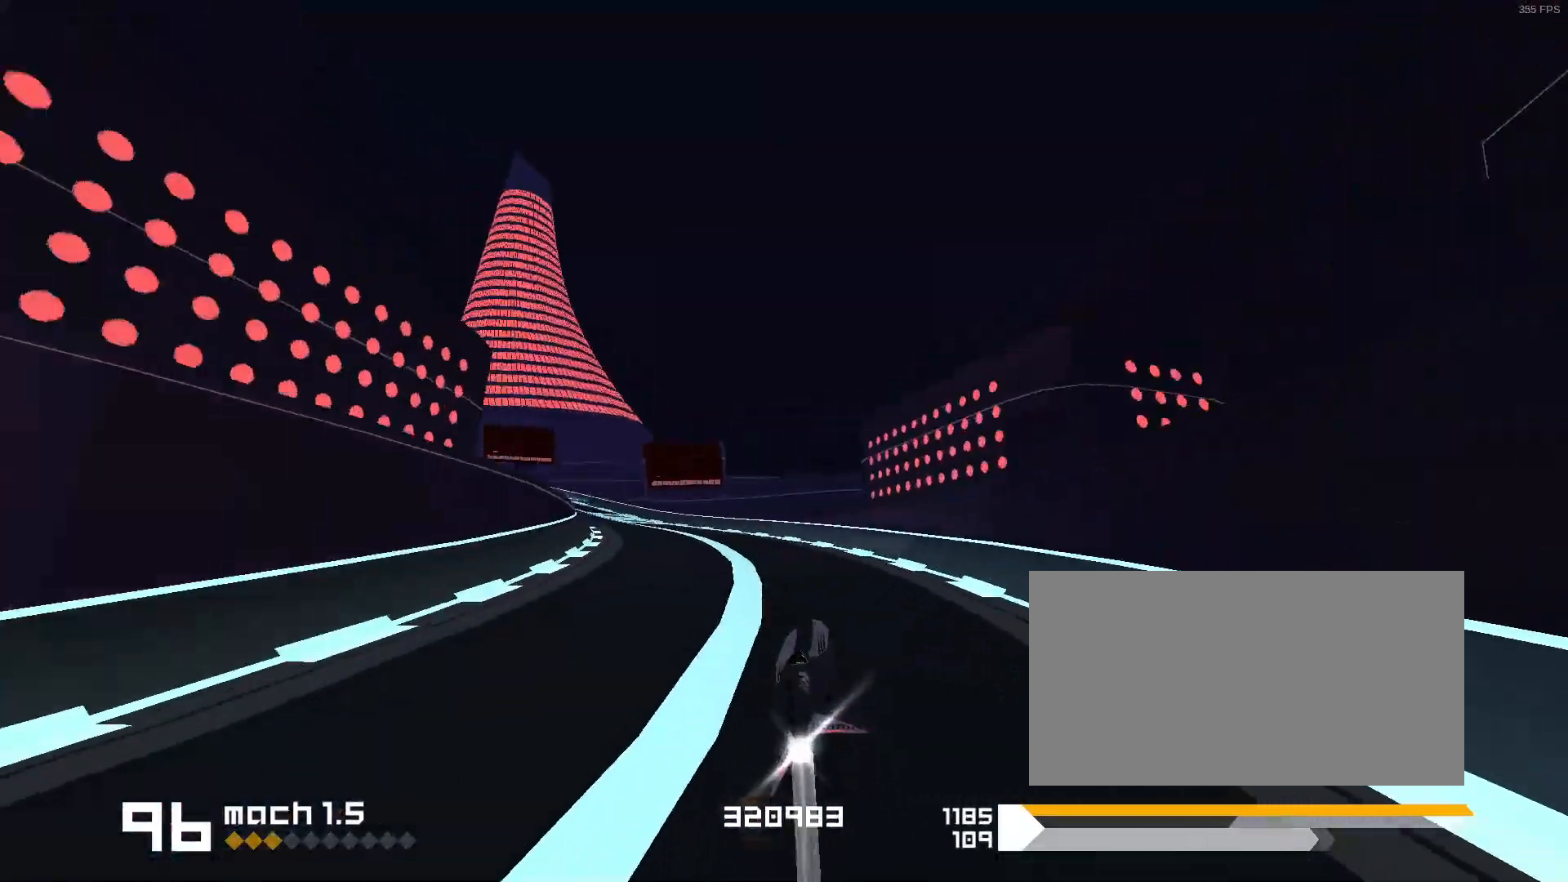
{"keys": [], "events": [[133, "s", "down"], [267, "s", "up"], [350, "1", "up"]]}
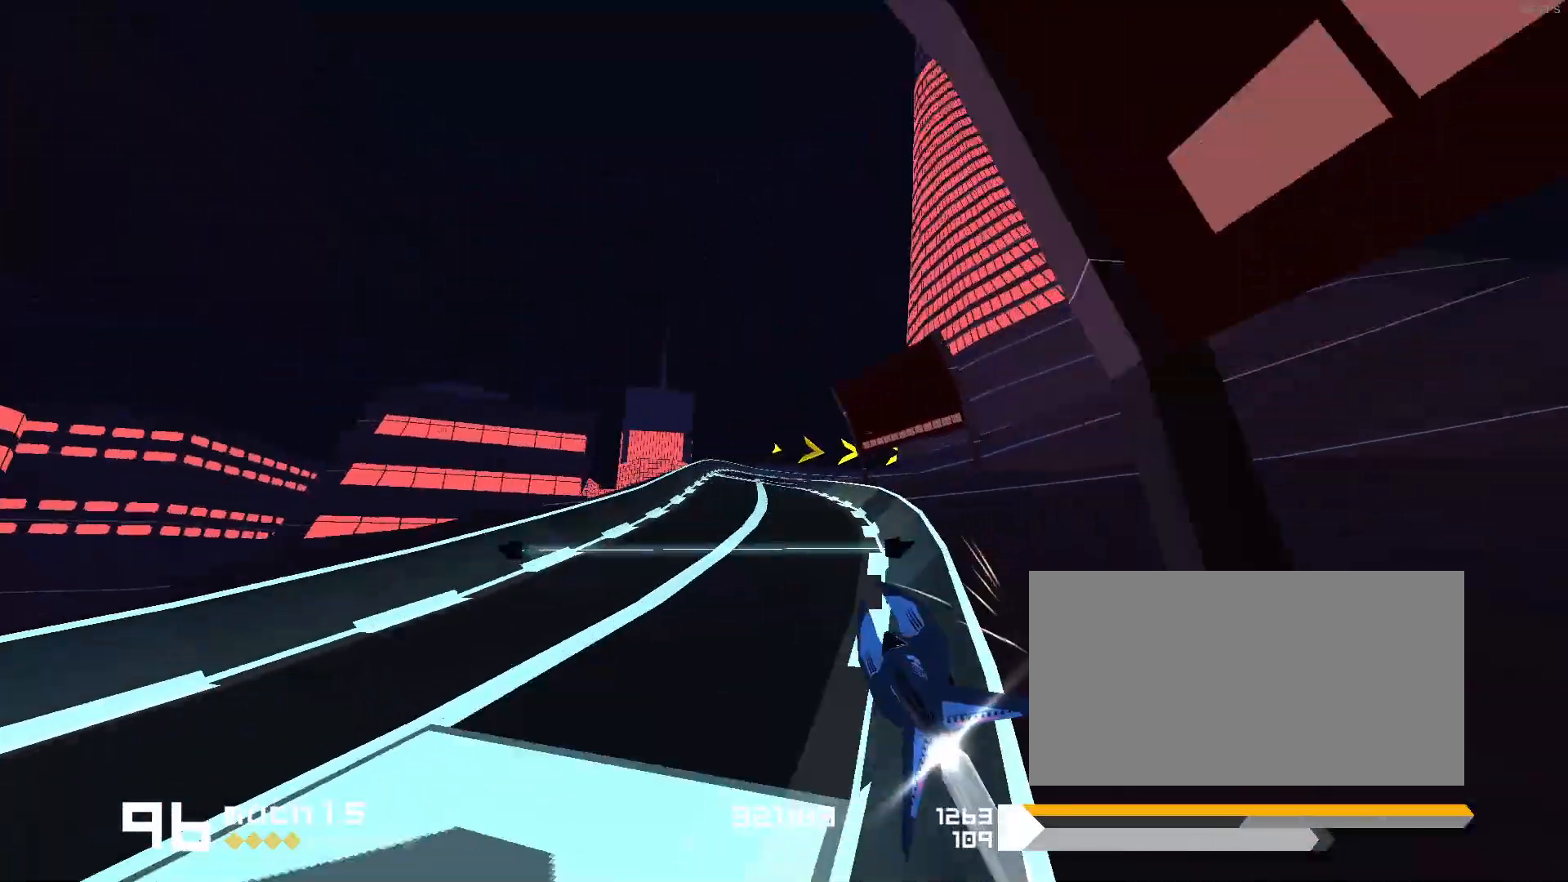
{"keys": ["3", "f"], "events": [[217, "3", "down"], [233, "f", "down"]]}
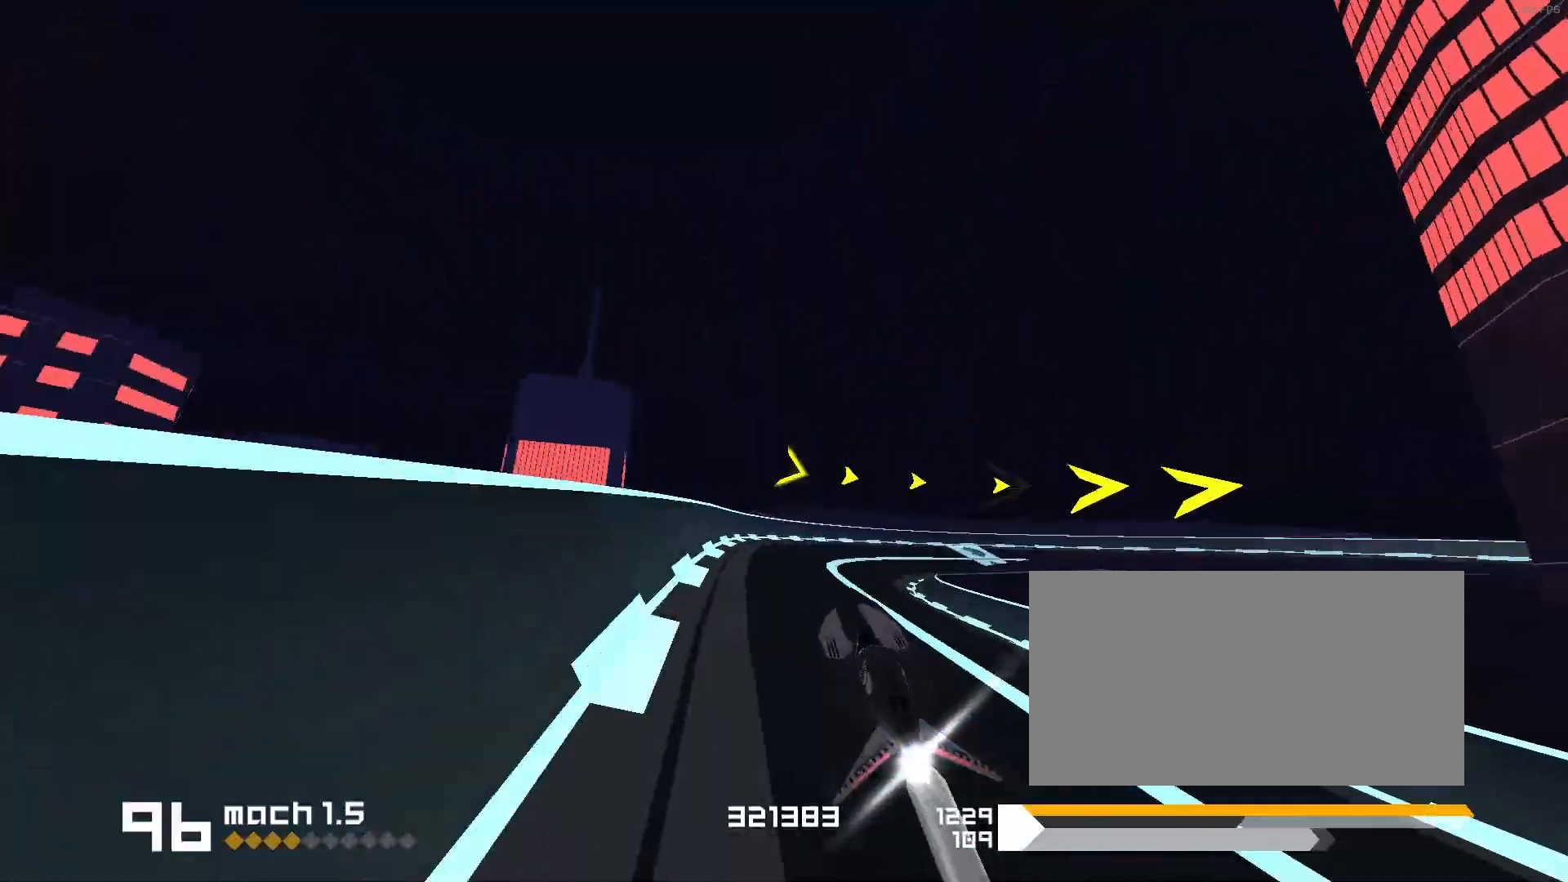
{"keys": [], "events": [[367, "f", "up"], [433, "3", "up"]]}
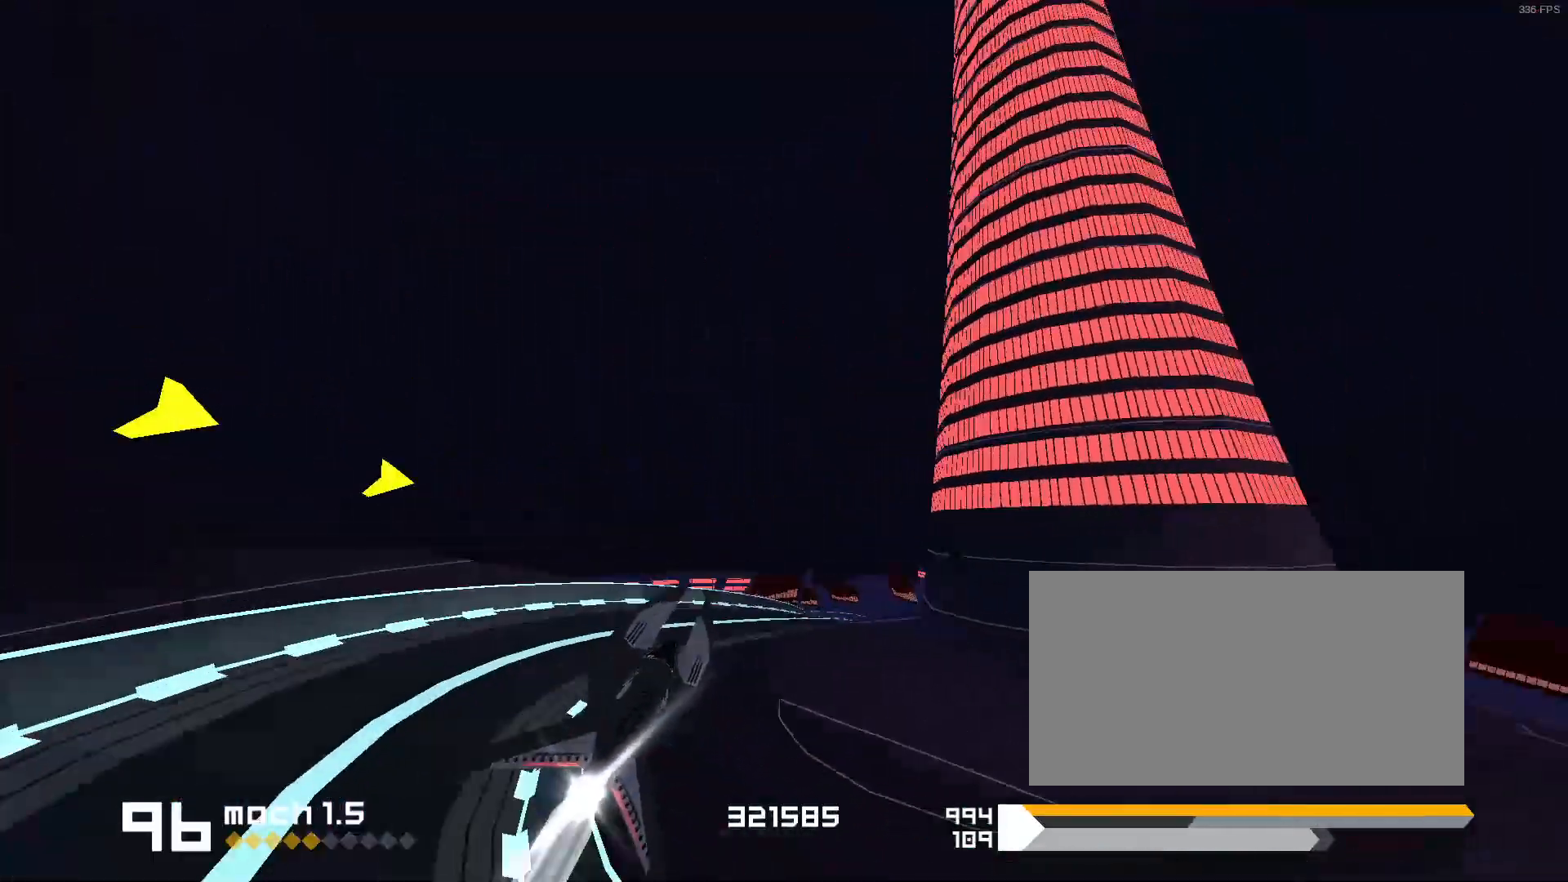
{"keys": ["1"], "events": [[83, "1", "down"]]}
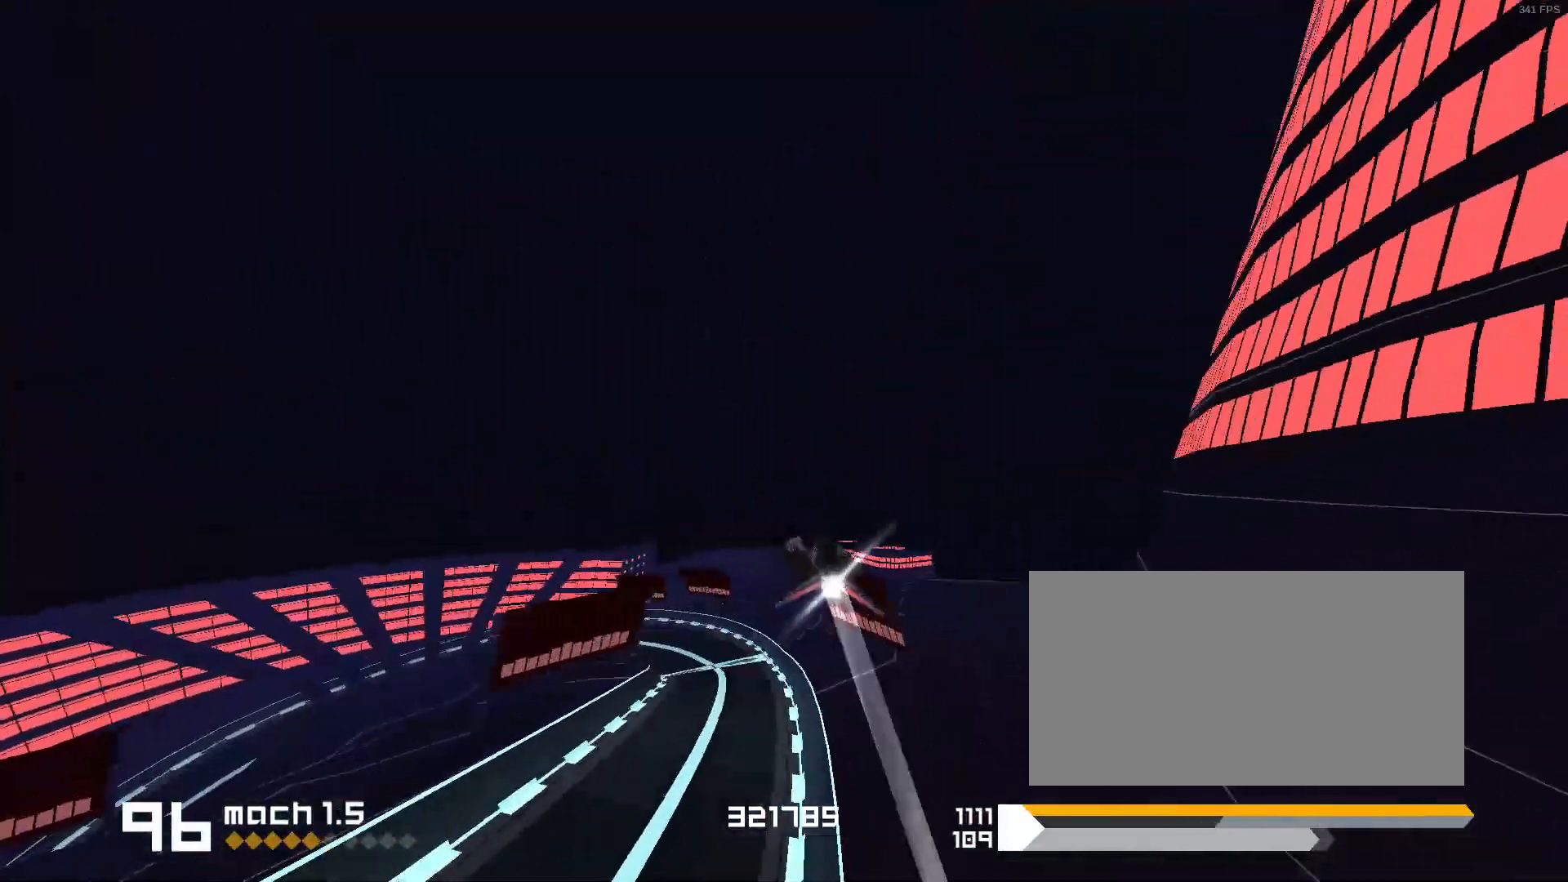
{"keys": ["1", "s"], "events": [[150, "1", "up"], [317, "1", "down"], [450, "s", "down"]]}